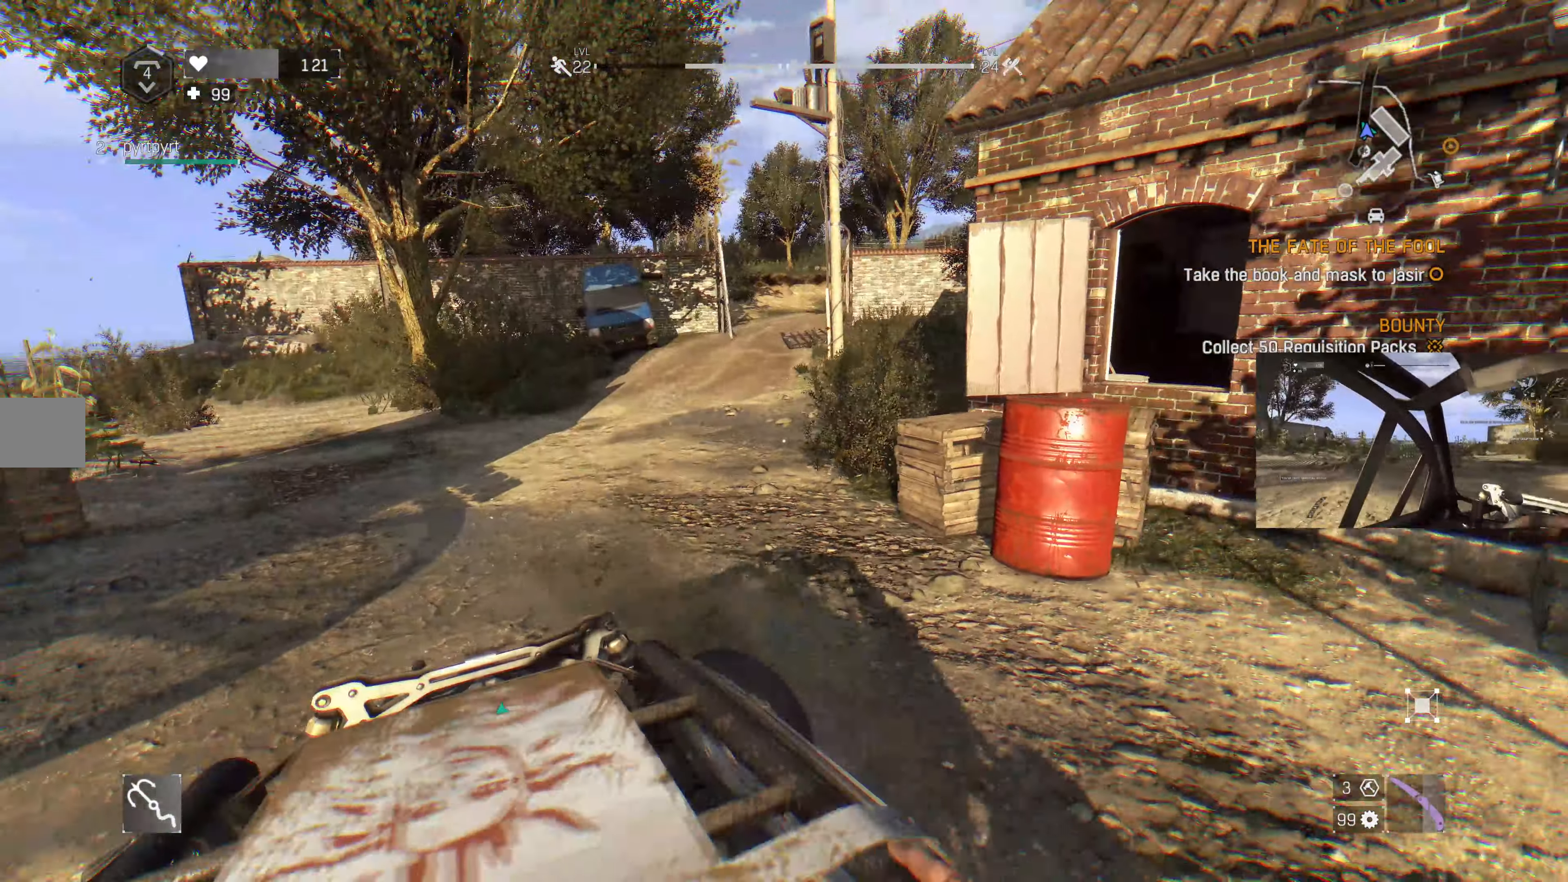
Gameplay with a controller (PlayStation layout); each line is a JSON object with the inputs held at the frame after it. "events" lists button and stick changes between this image and that frame as [ms after this image, input, new state], when the widget could be followed in between.
{"buttons": [], "left_stick": "center", "right_stick": "center", "events": []}
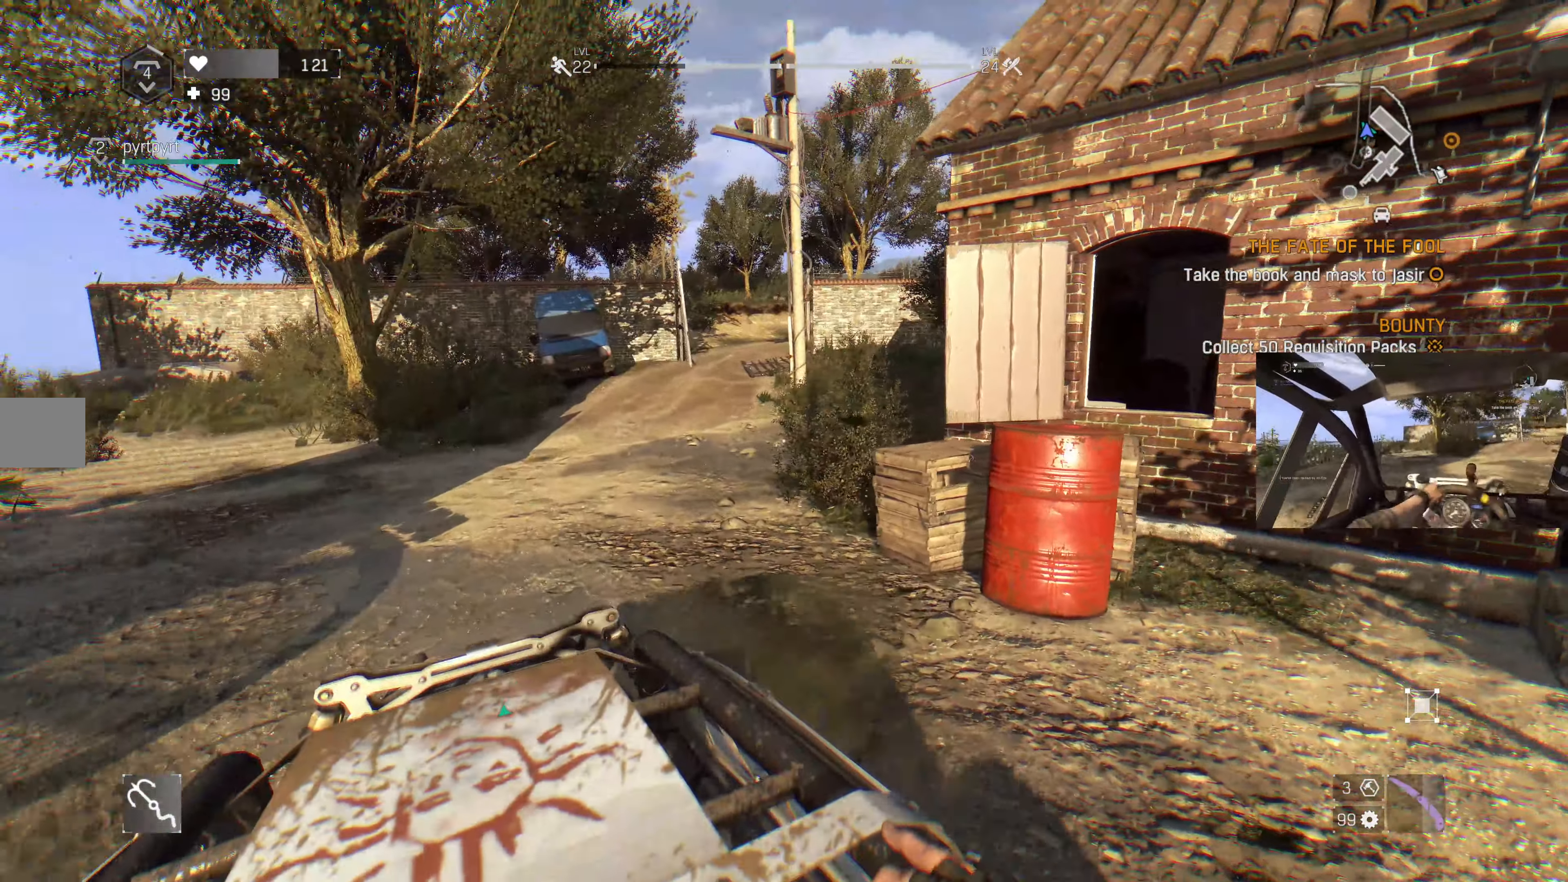
{"buttons": [], "left_stick": "center", "right_stick": "center", "events": []}
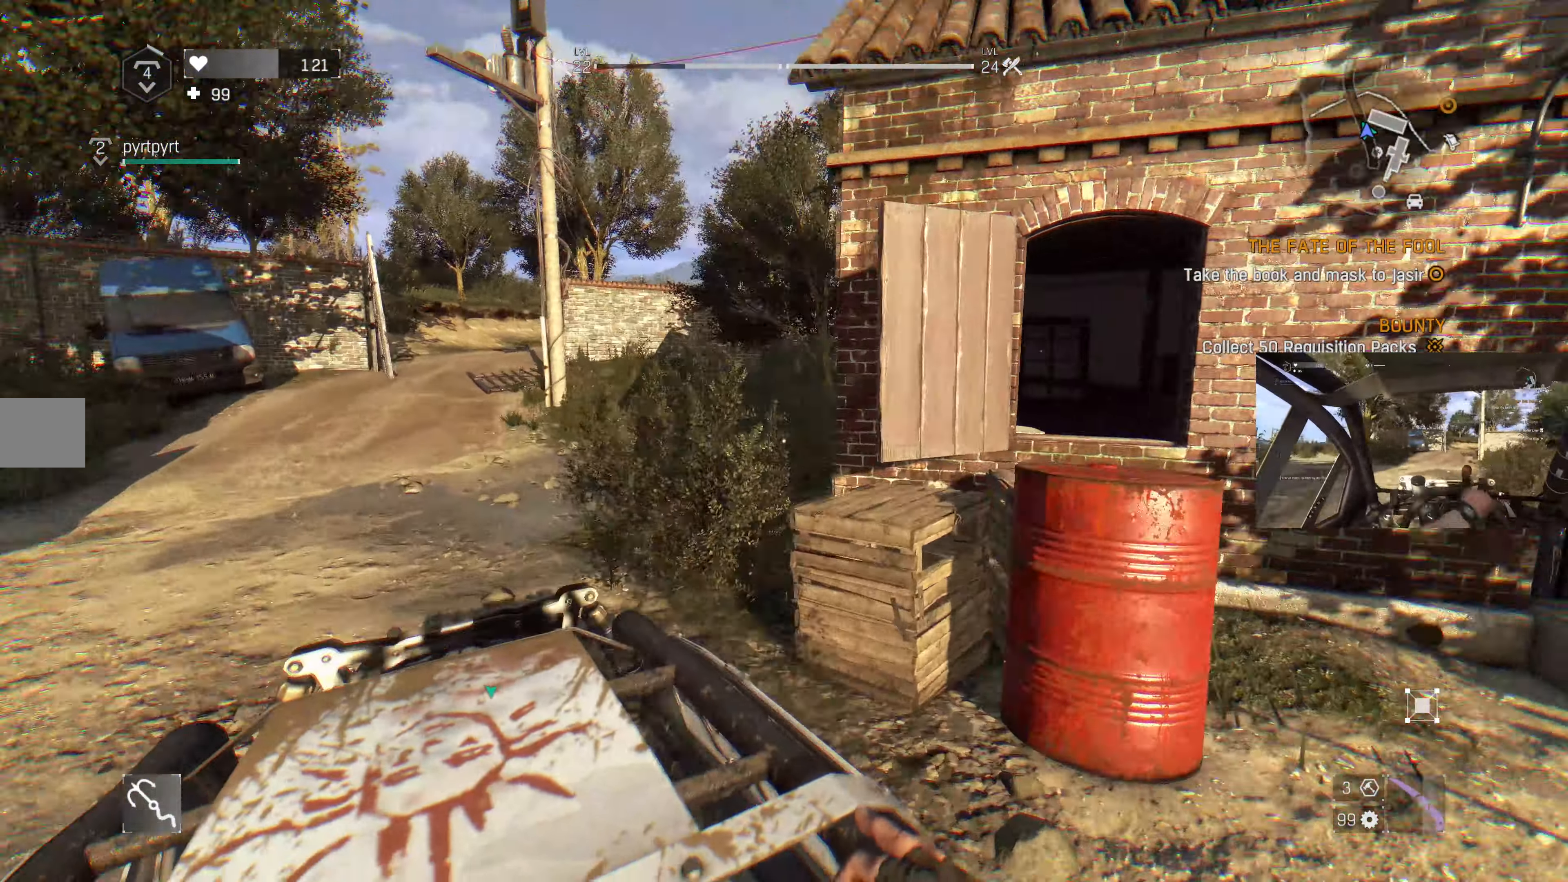
{"buttons": [], "left_stick": "center", "right_stick": "center", "events": []}
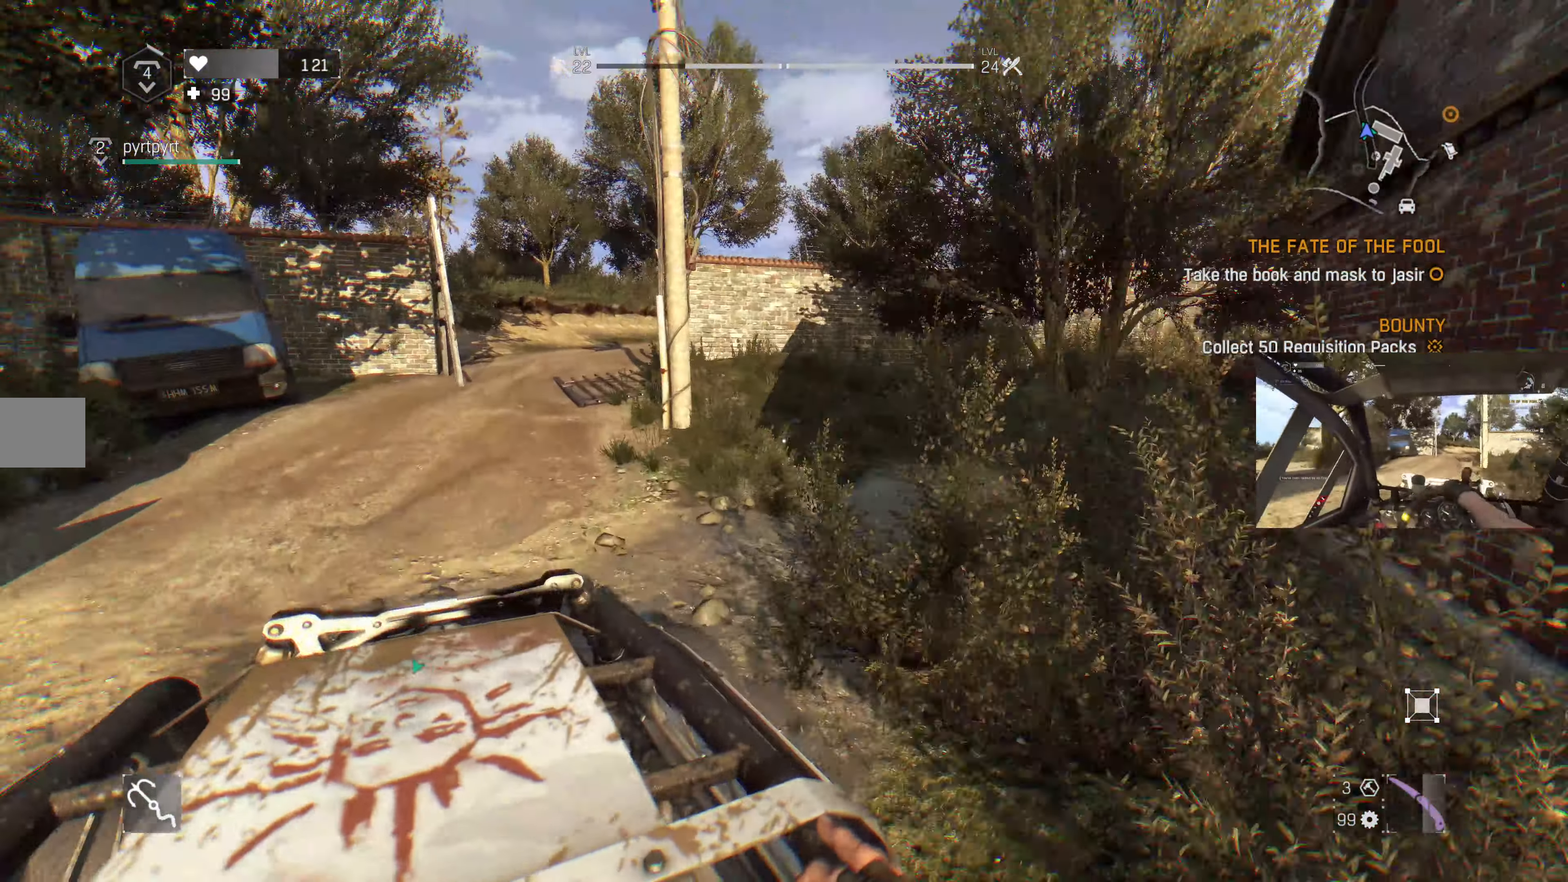
{"buttons": [], "left_stick": "center", "right_stick": "center", "events": []}
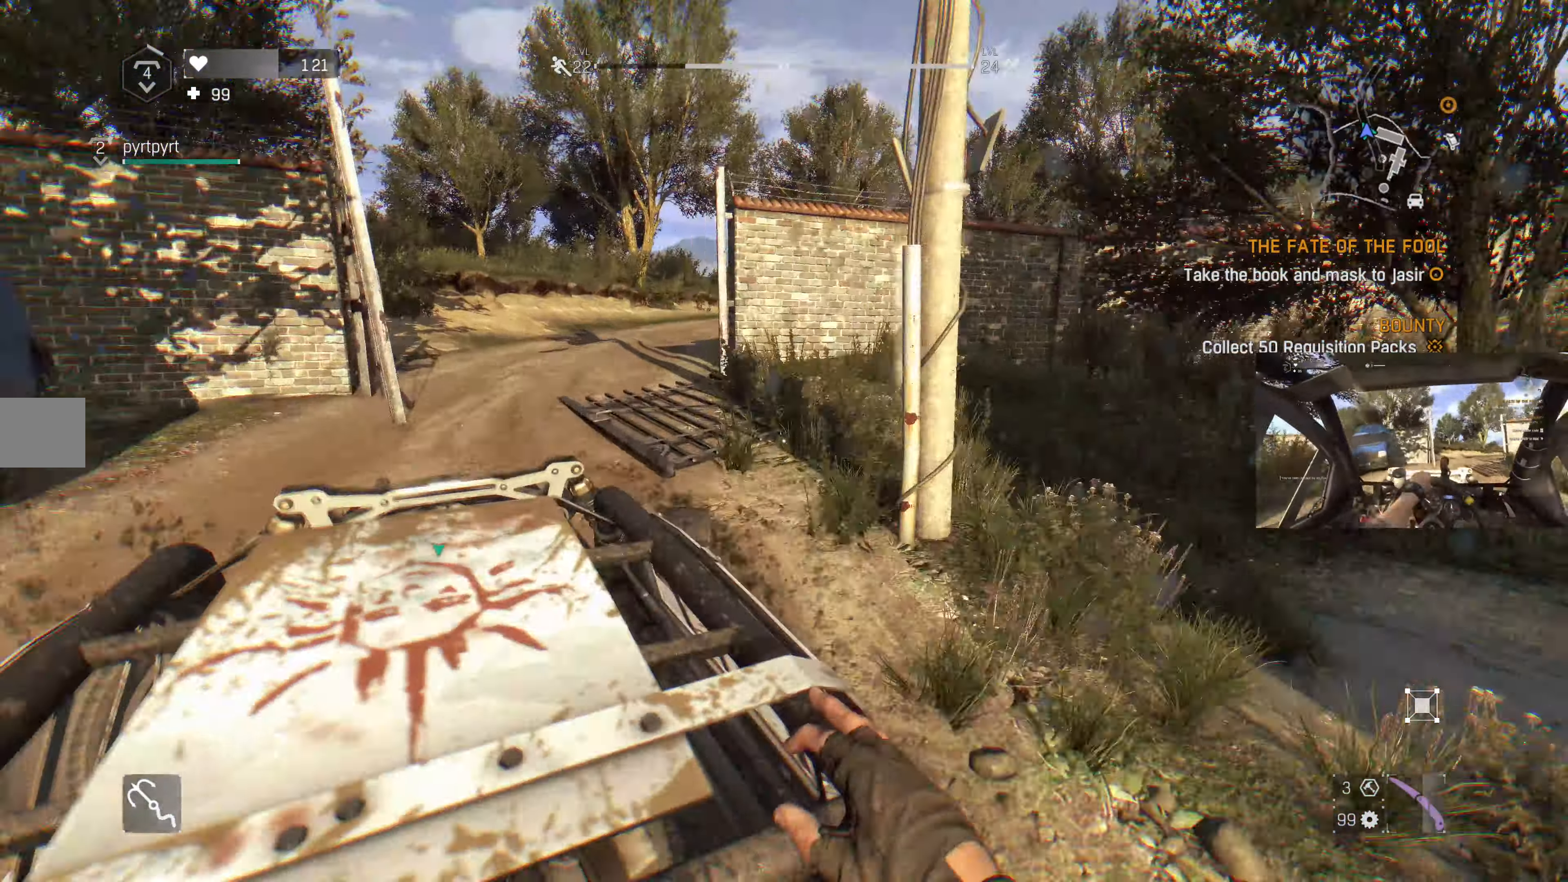
{"buttons": [], "left_stick": "center", "right_stick": "center", "events": [[166, "SELECT", "down"], [266, "SELECT", "up"]]}
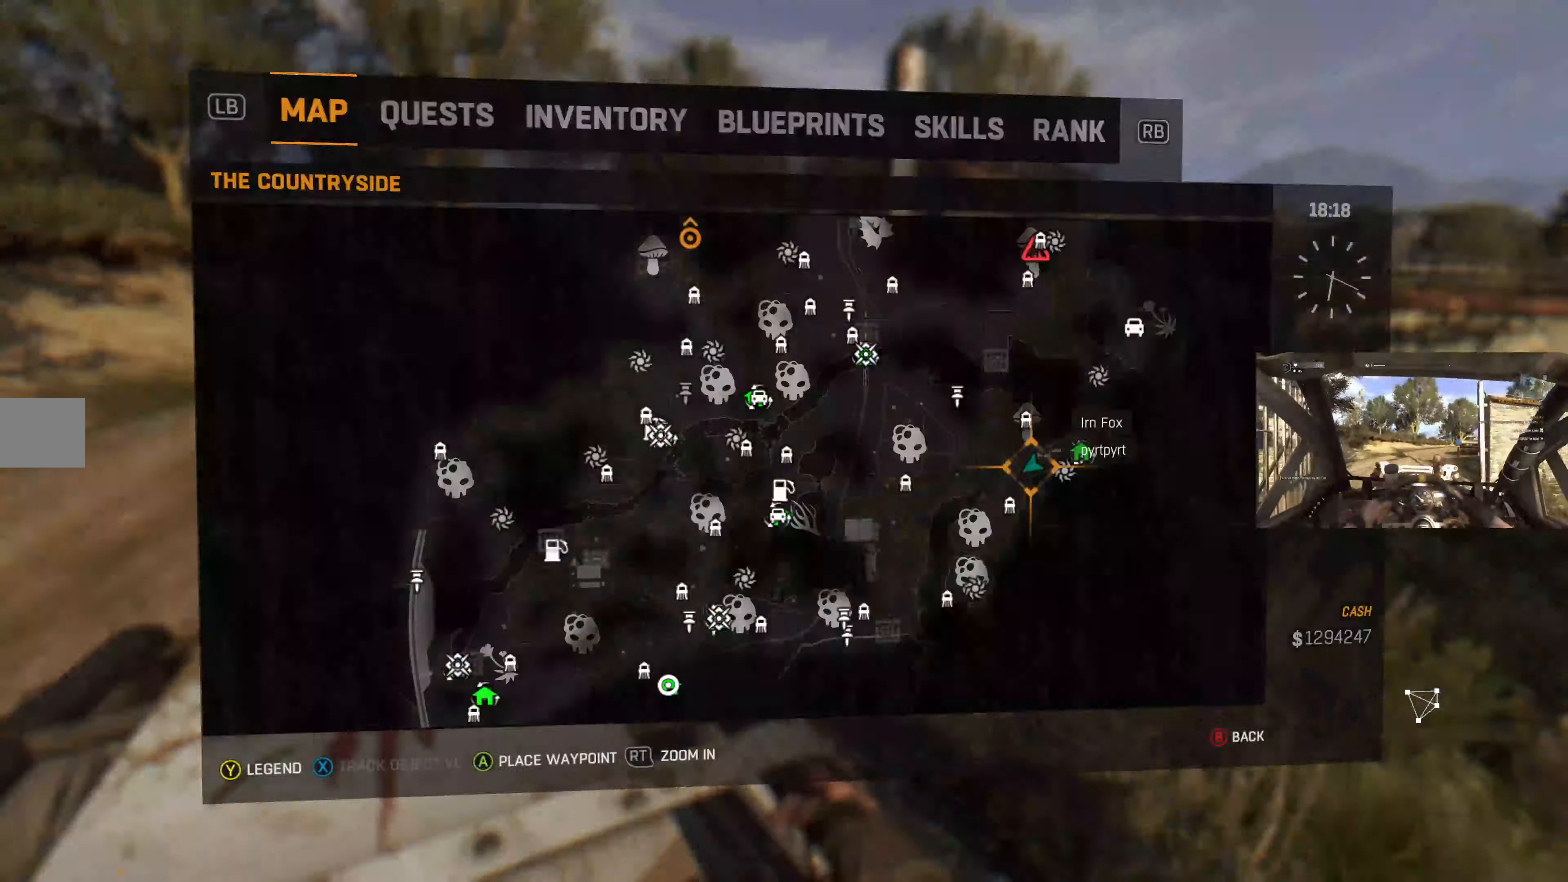
{"buttons": [], "left_stick": "center", "right_stick": "center", "events": []}
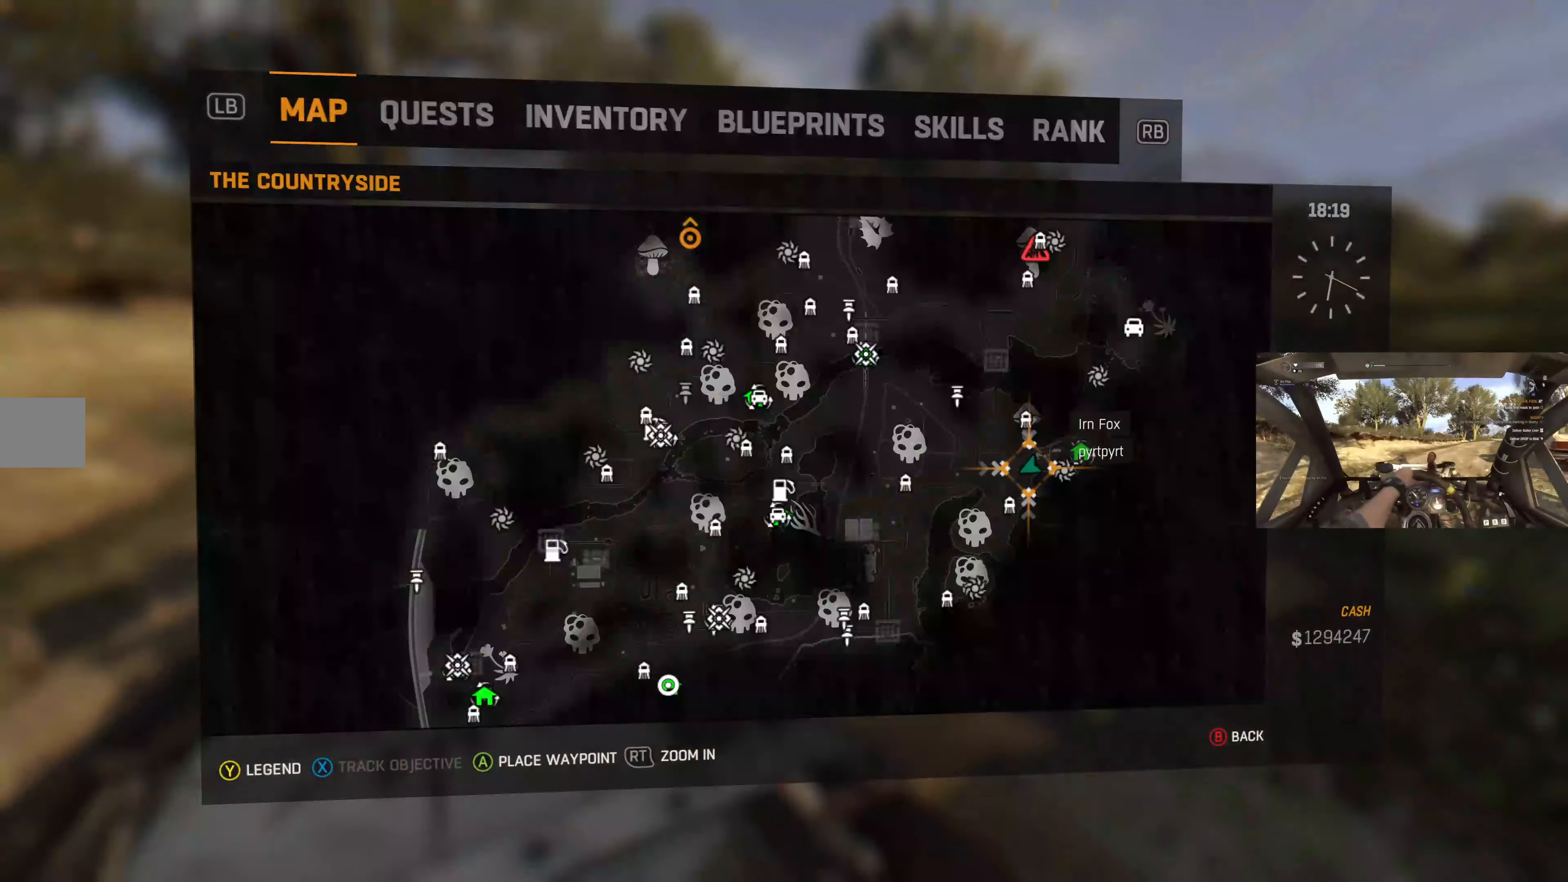
{"buttons": [], "left_stick": "down-left", "right_stick": "down", "events": [[334, "left_stick", "down-left"], [434, "right_stick", "down"]]}
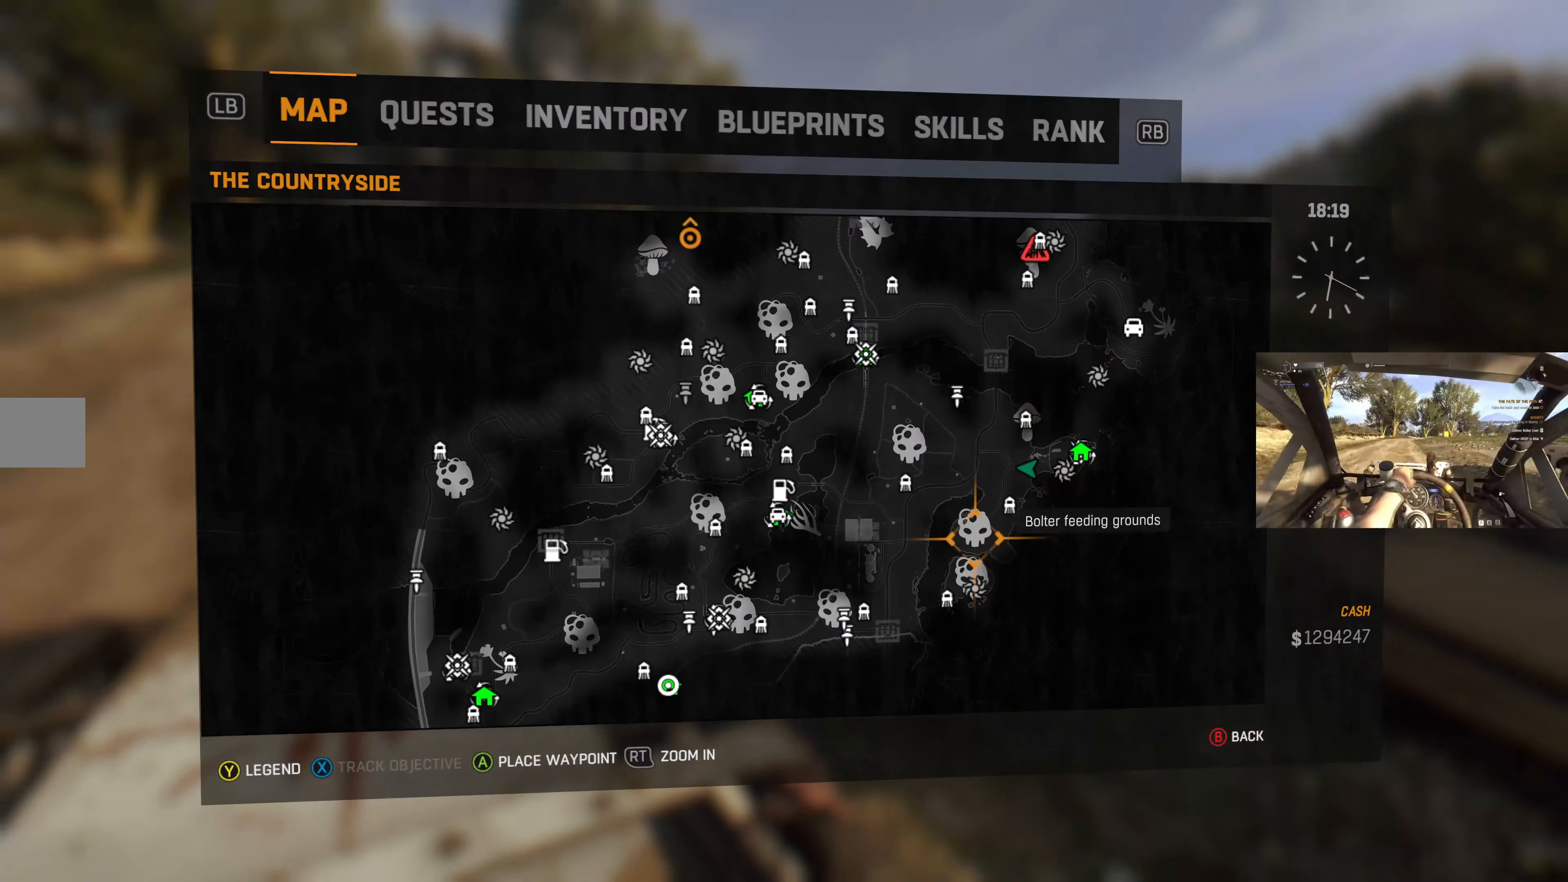
{"buttons": [], "left_stick": "center", "right_stick": "down", "events": [[100, "left_stick", "center"], [100, "right_stick", "center"], [400, "right_stick", "down"]]}
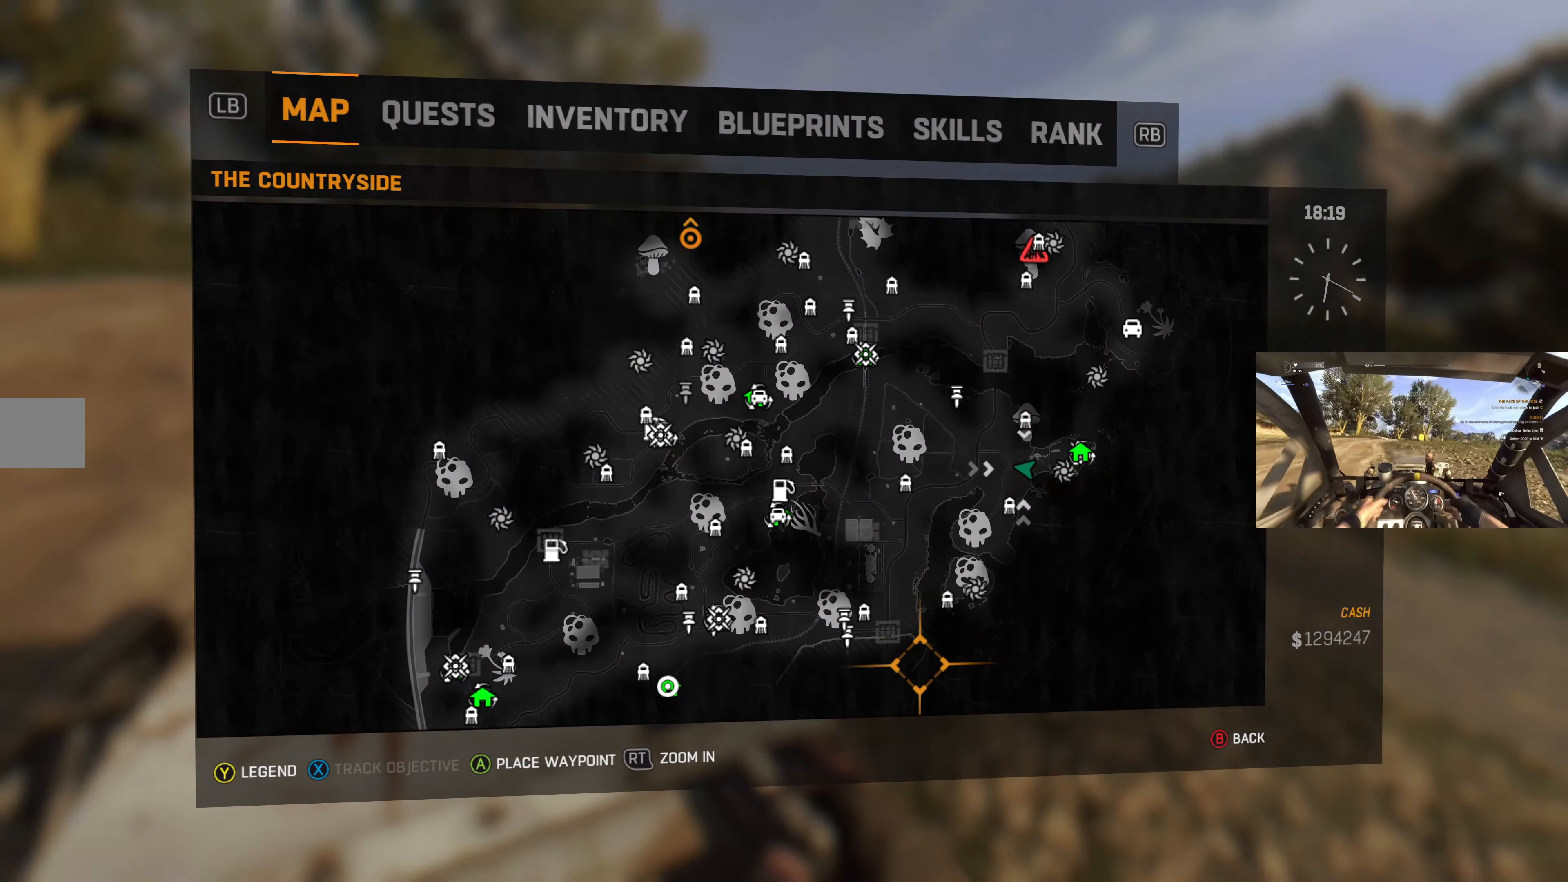
{"buttons": [], "left_stick": "center", "right_stick": "center", "events": [[34, "L2", "down"], [34, "right_stick", "center"], [500, "L2", "up"]]}
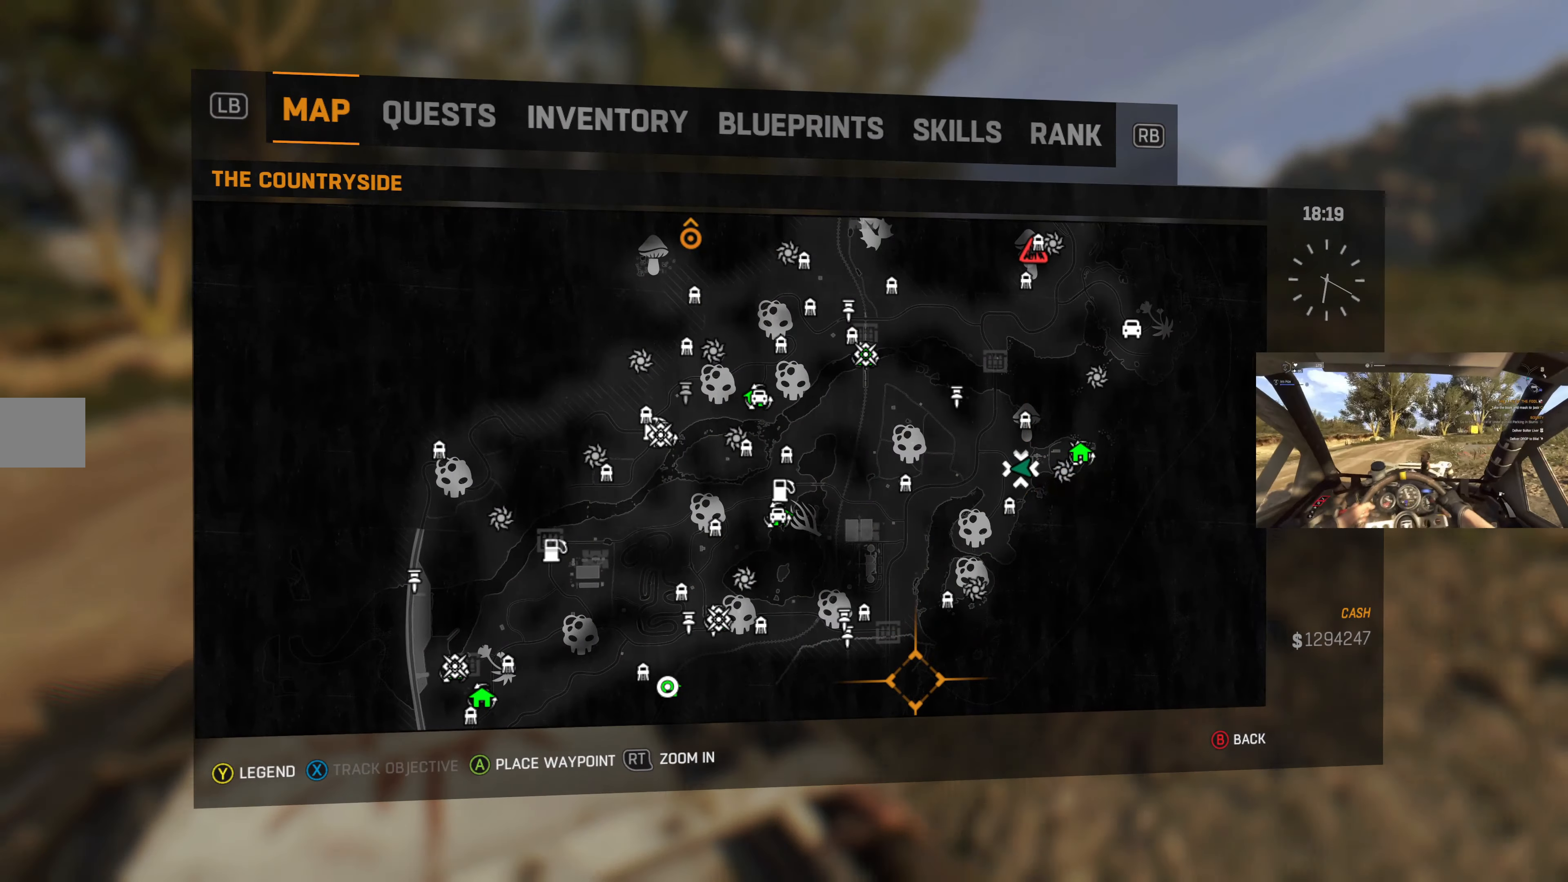
{"buttons": [], "left_stick": "up-left", "right_stick": "center", "events": [[267, "left_stick", "left"], [434, "left_stick", "up-left"]]}
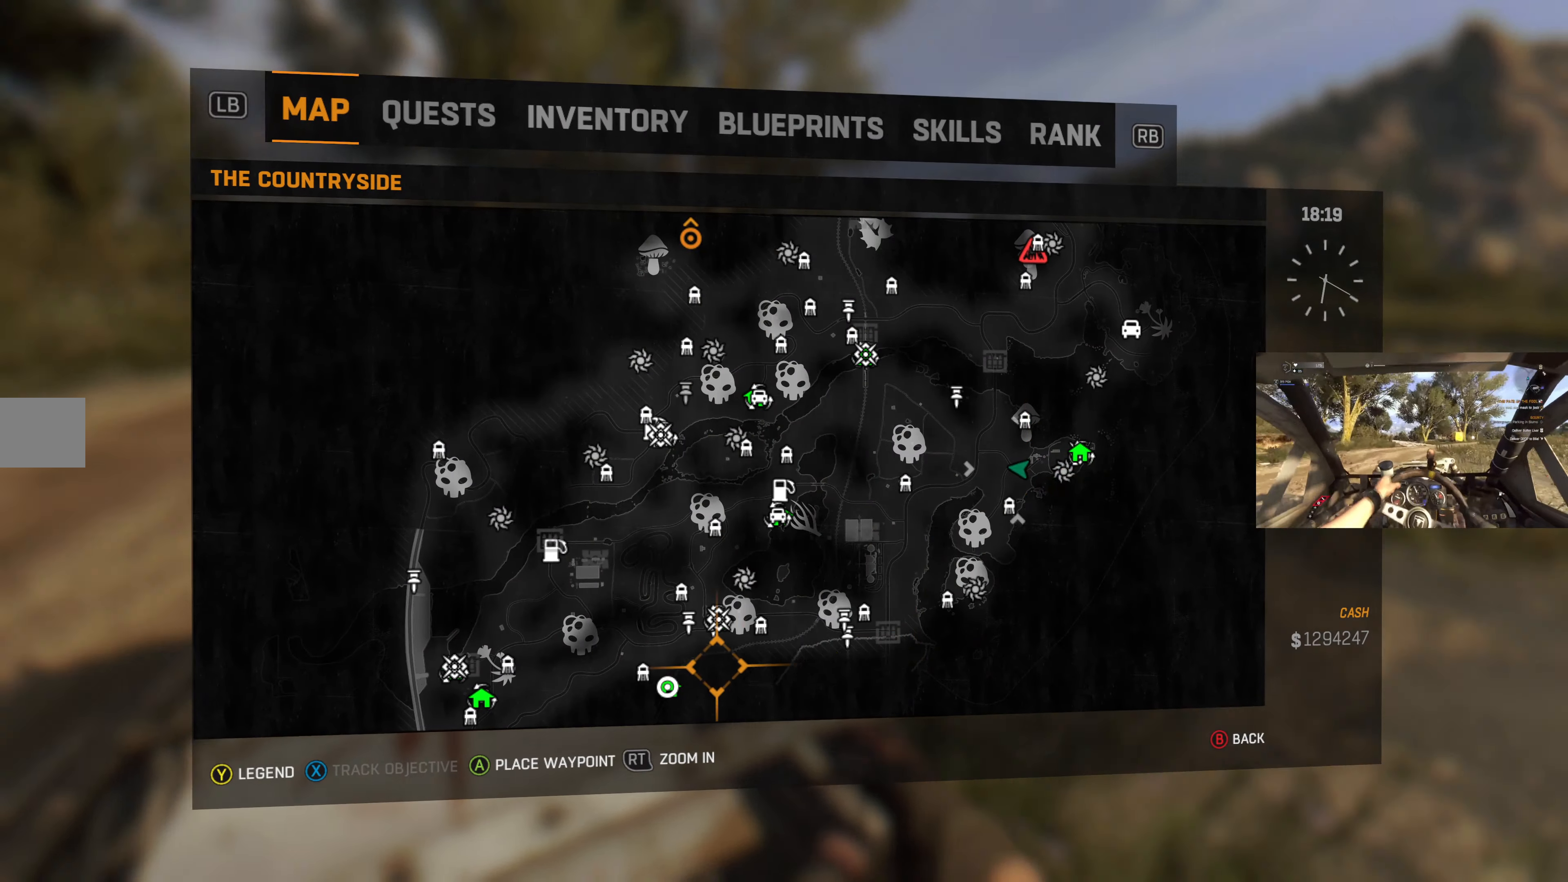
{"buttons": [], "left_stick": "center", "right_stick": "center", "events": [[67, "left_stick", "center"], [434, "left_stick", "down"], [500, "left_stick", "center"]]}
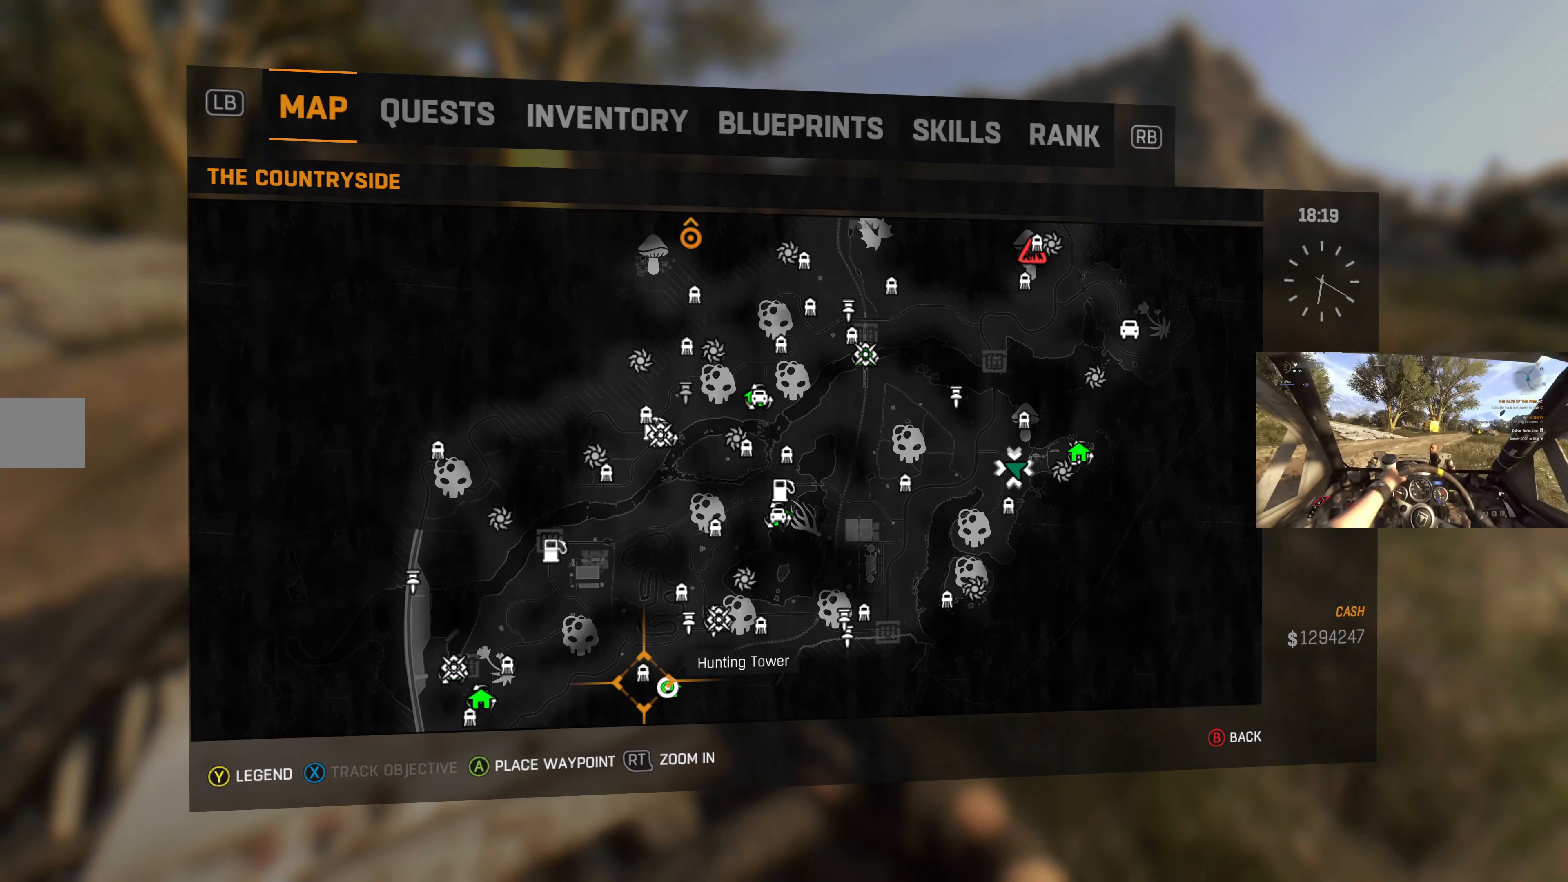
{"buttons": [], "left_stick": "center", "right_stick": "center", "events": [[367, "left_stick", "right"], [467, "left_stick", "center"]]}
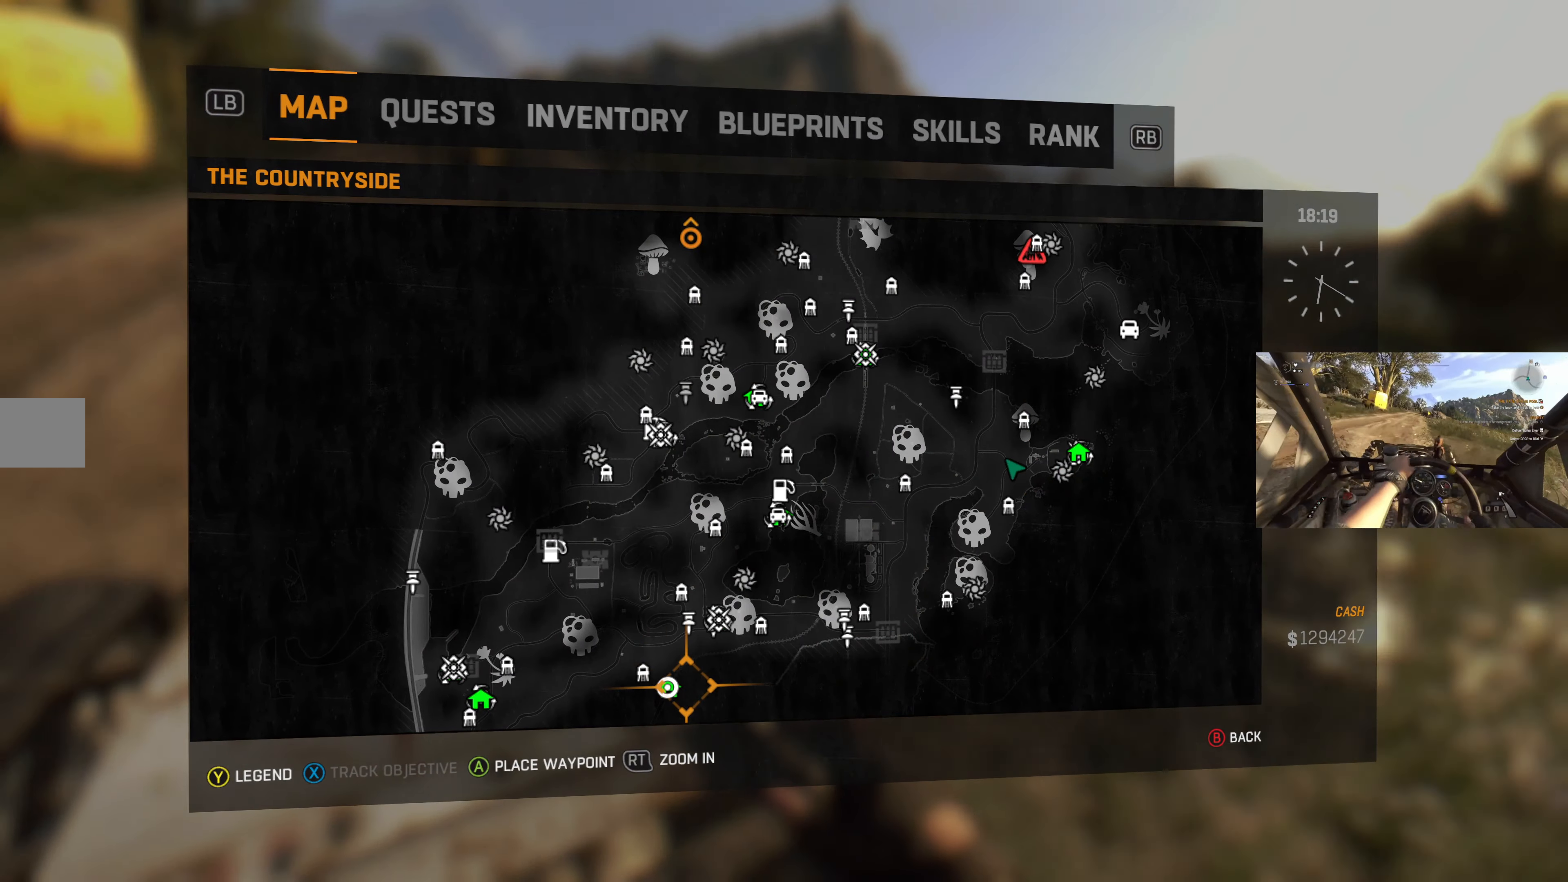
{"buttons": [], "left_stick": "center", "right_stick": "center", "events": [[367, "left_stick", "left"], [434, "left_stick", "center"]]}
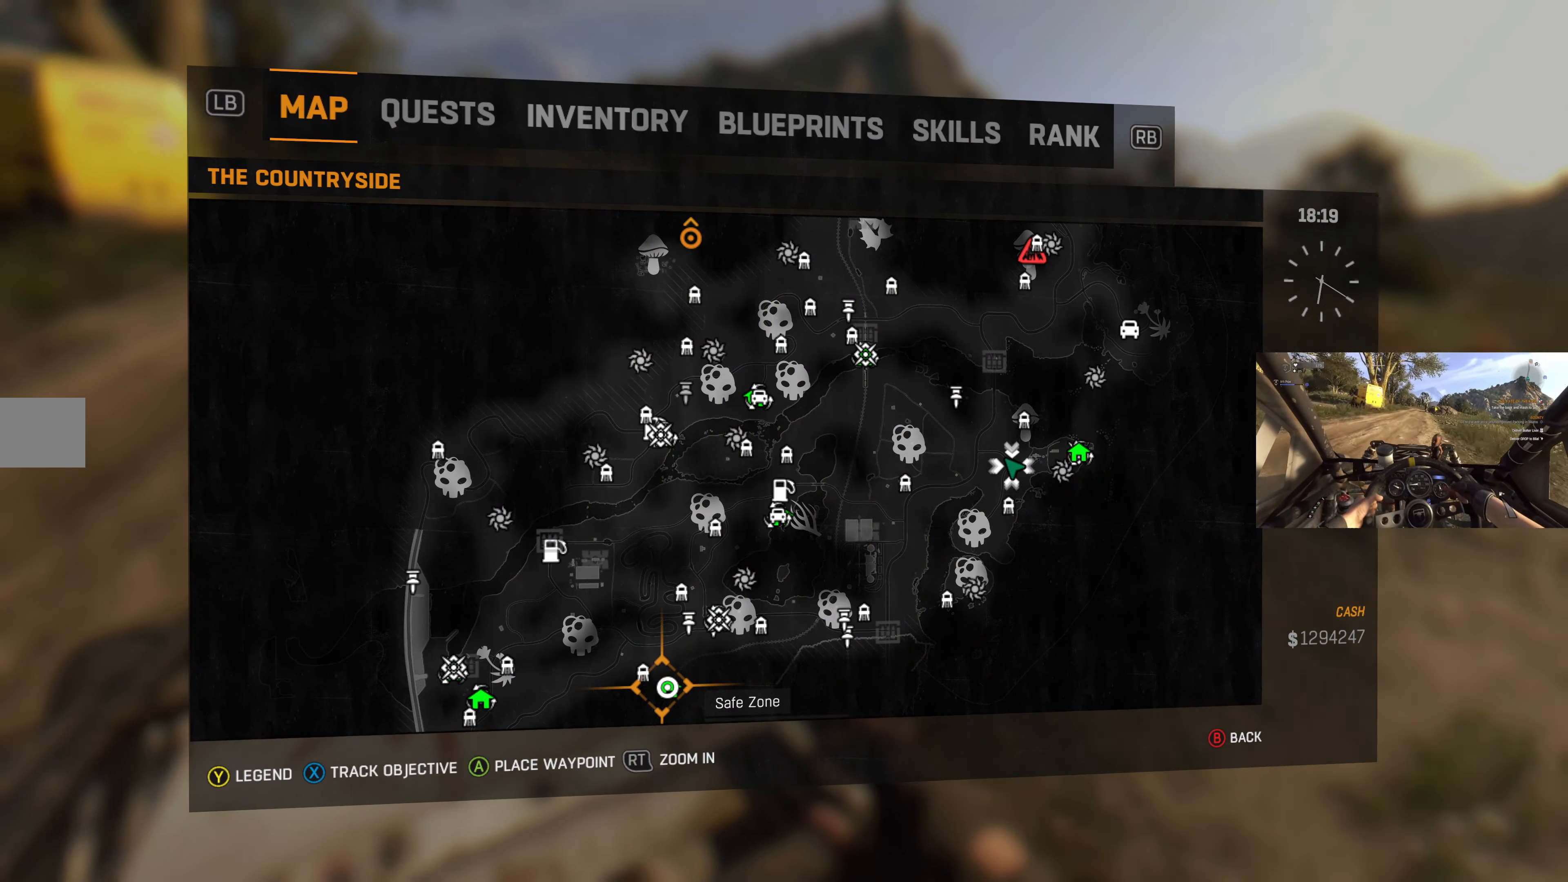
{"buttons": [], "left_stick": "center", "right_stick": "center", "events": []}
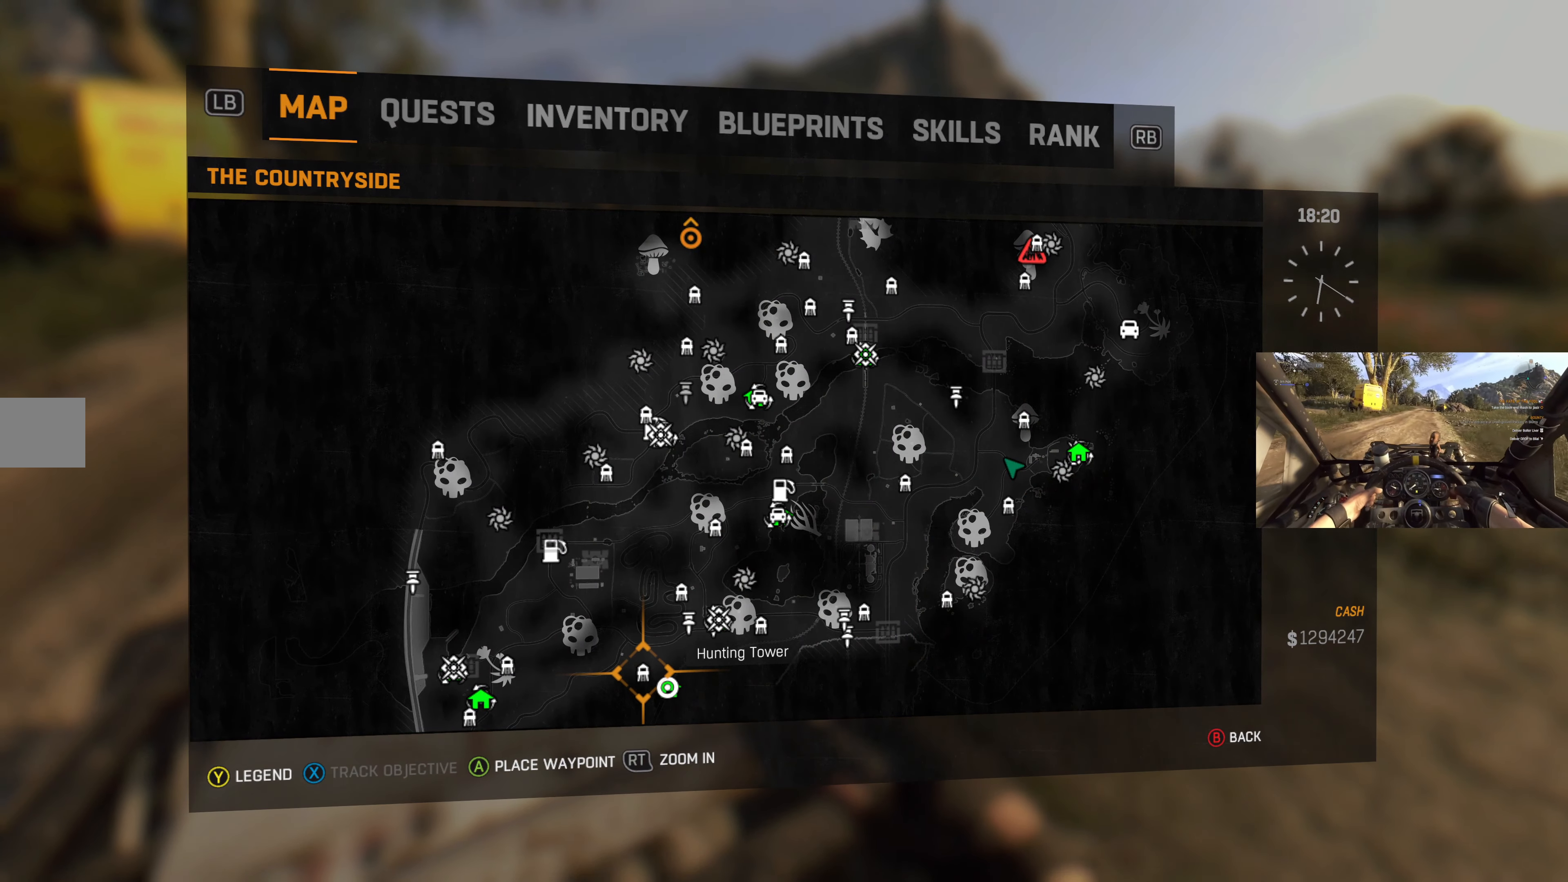
{"buttons": [], "left_stick": "center", "right_stick": "center", "events": [[67, "left_stick", "down-right"], [134, "left_stick", "center"]]}
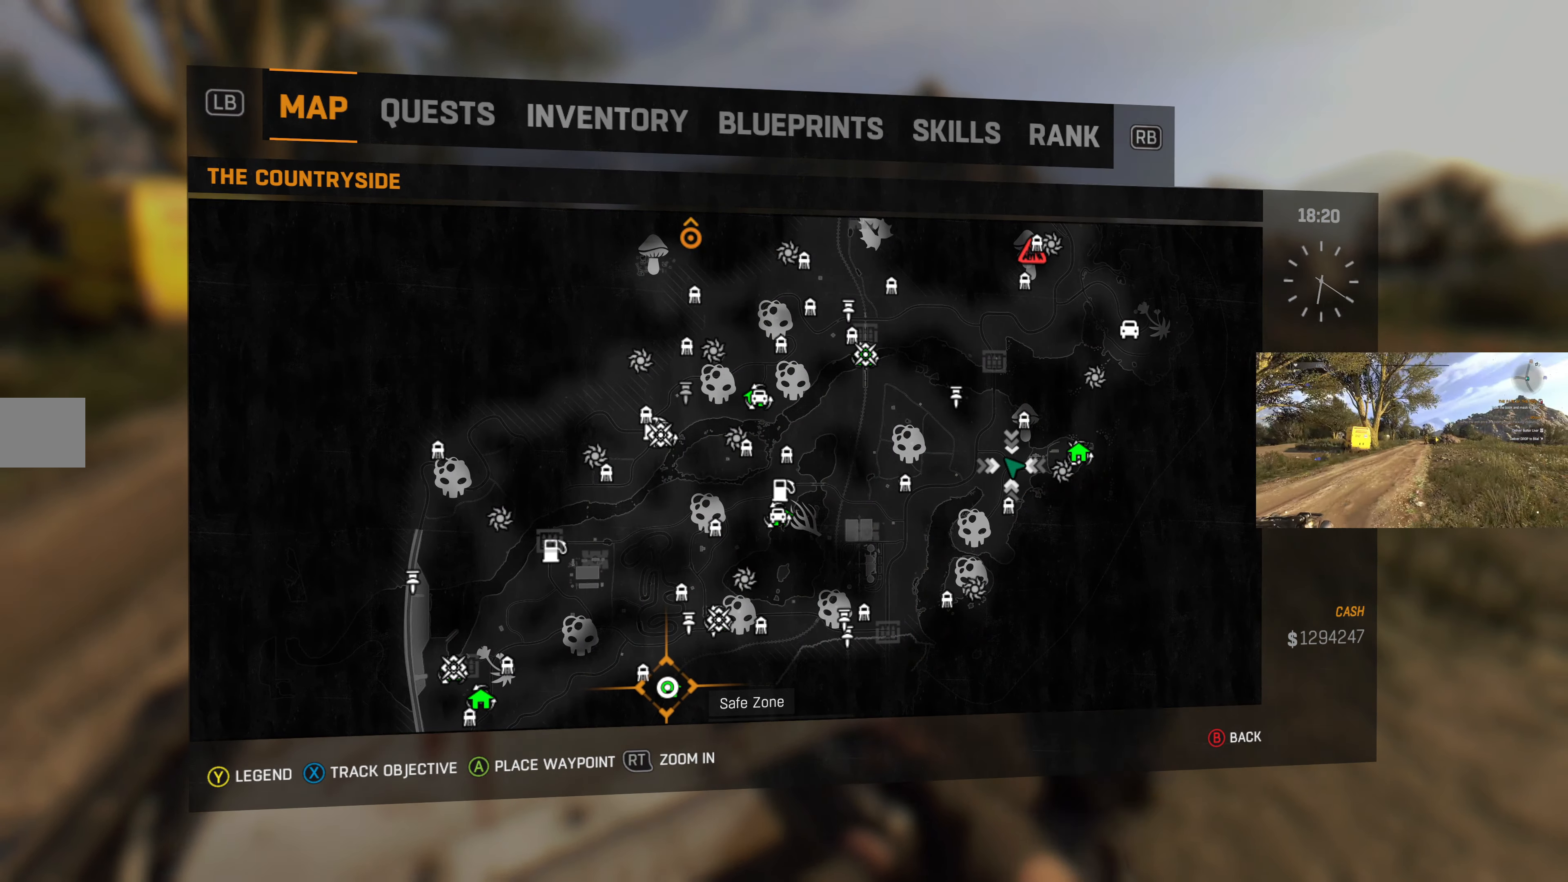
{"buttons": [], "left_stick": "center", "right_stick": "center", "events": []}
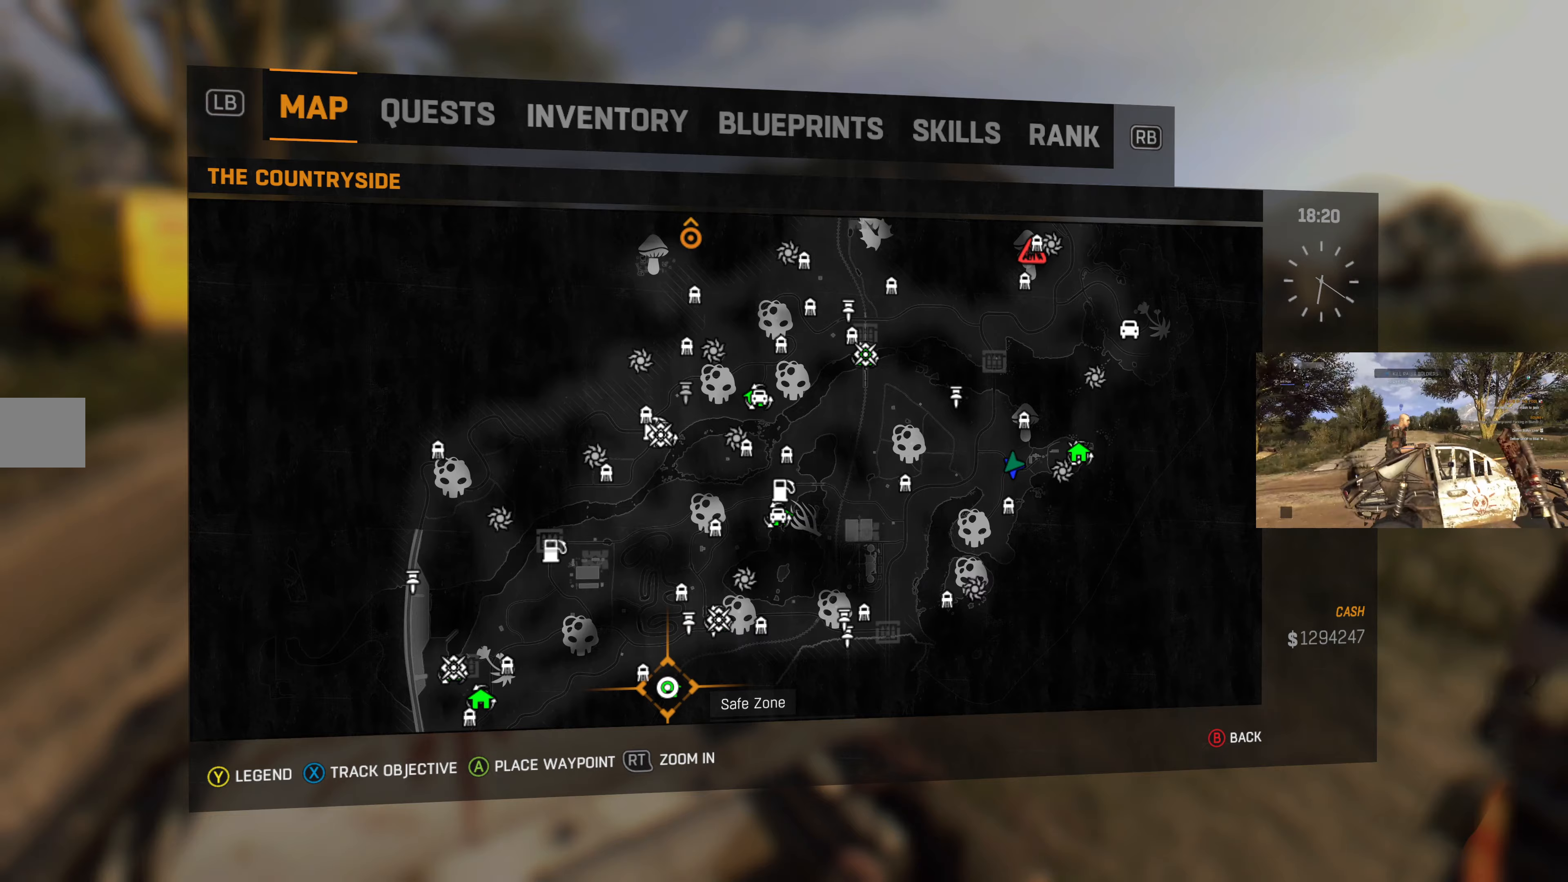
{"buttons": [], "left_stick": "center", "right_stick": "center", "events": [[300, "CROSS", "down"], [400, "CROSS", "up"]]}
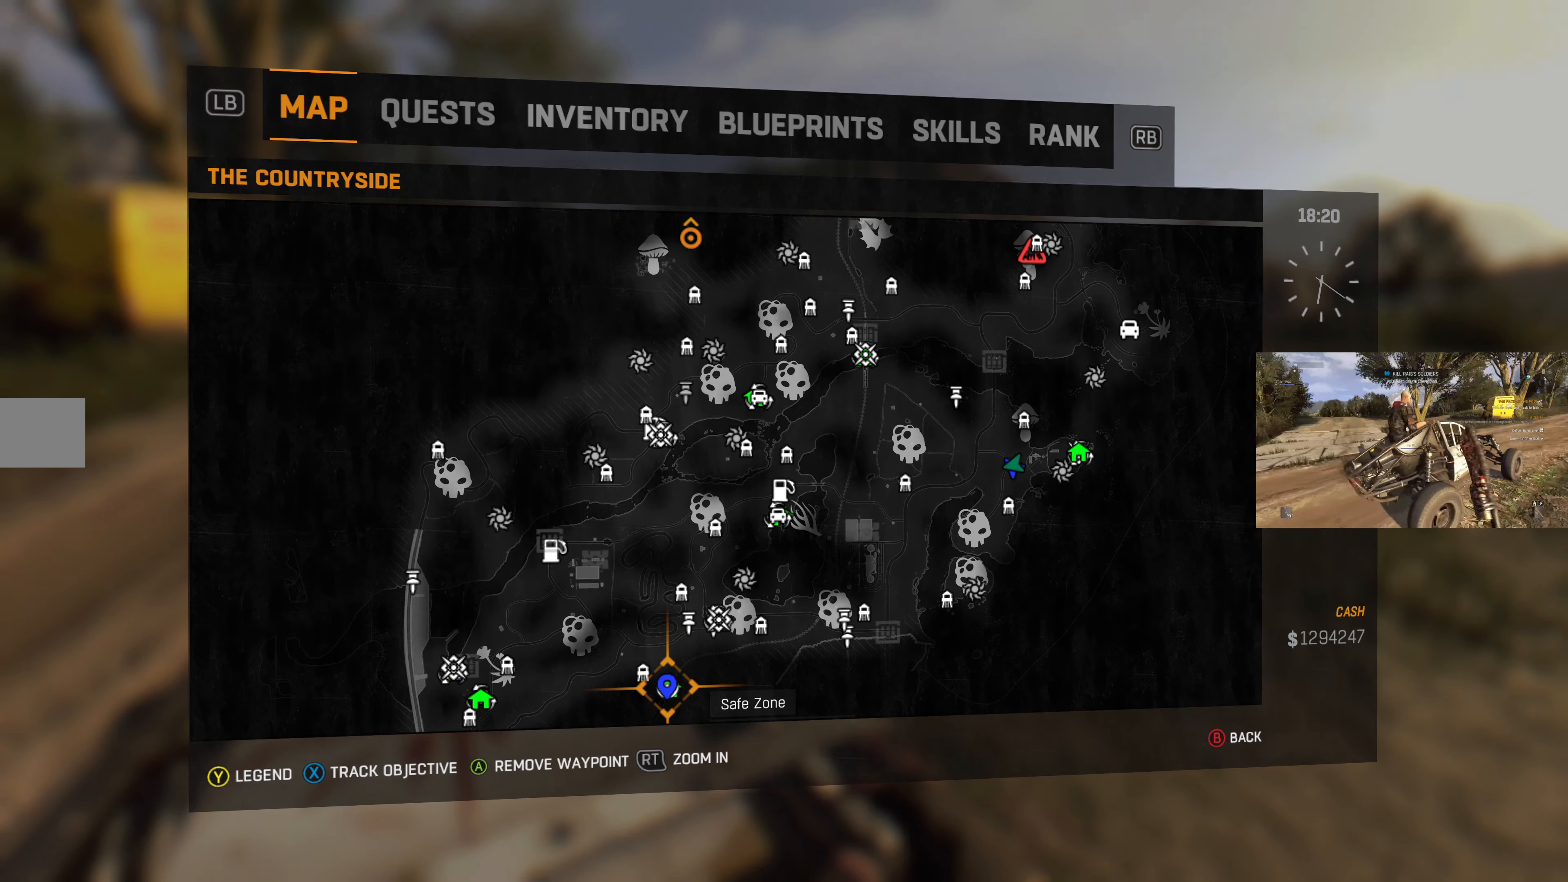
{"buttons": [], "left_stick": "center", "right_stick": "center", "events": []}
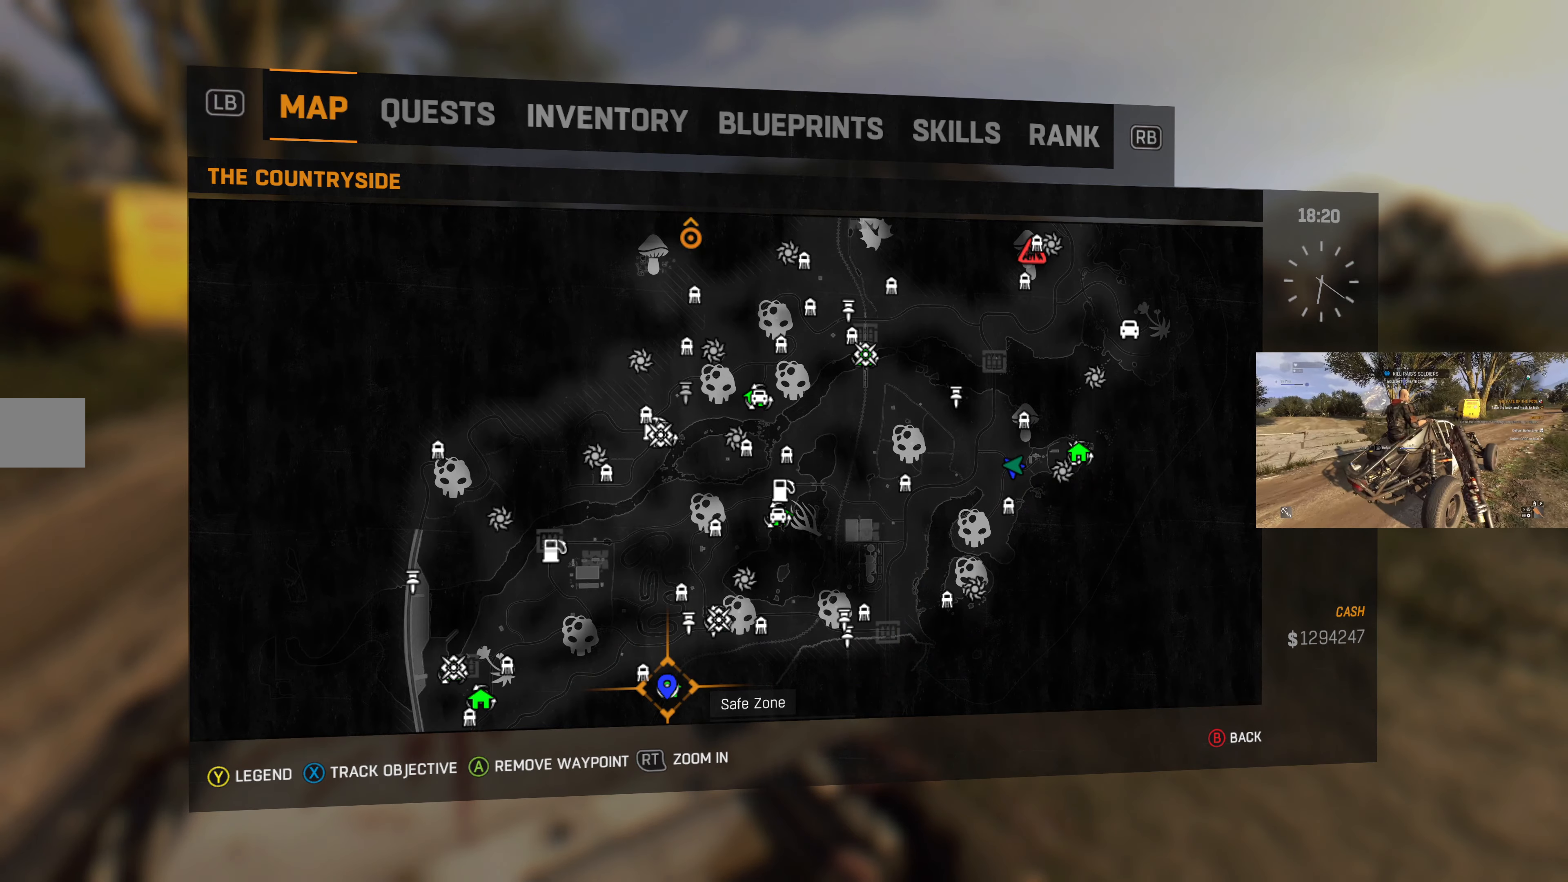
{"buttons": [], "left_stick": "center", "right_stick": "center", "events": [[33, "CROSS", "down"], [167, "CROSS", "up"]]}
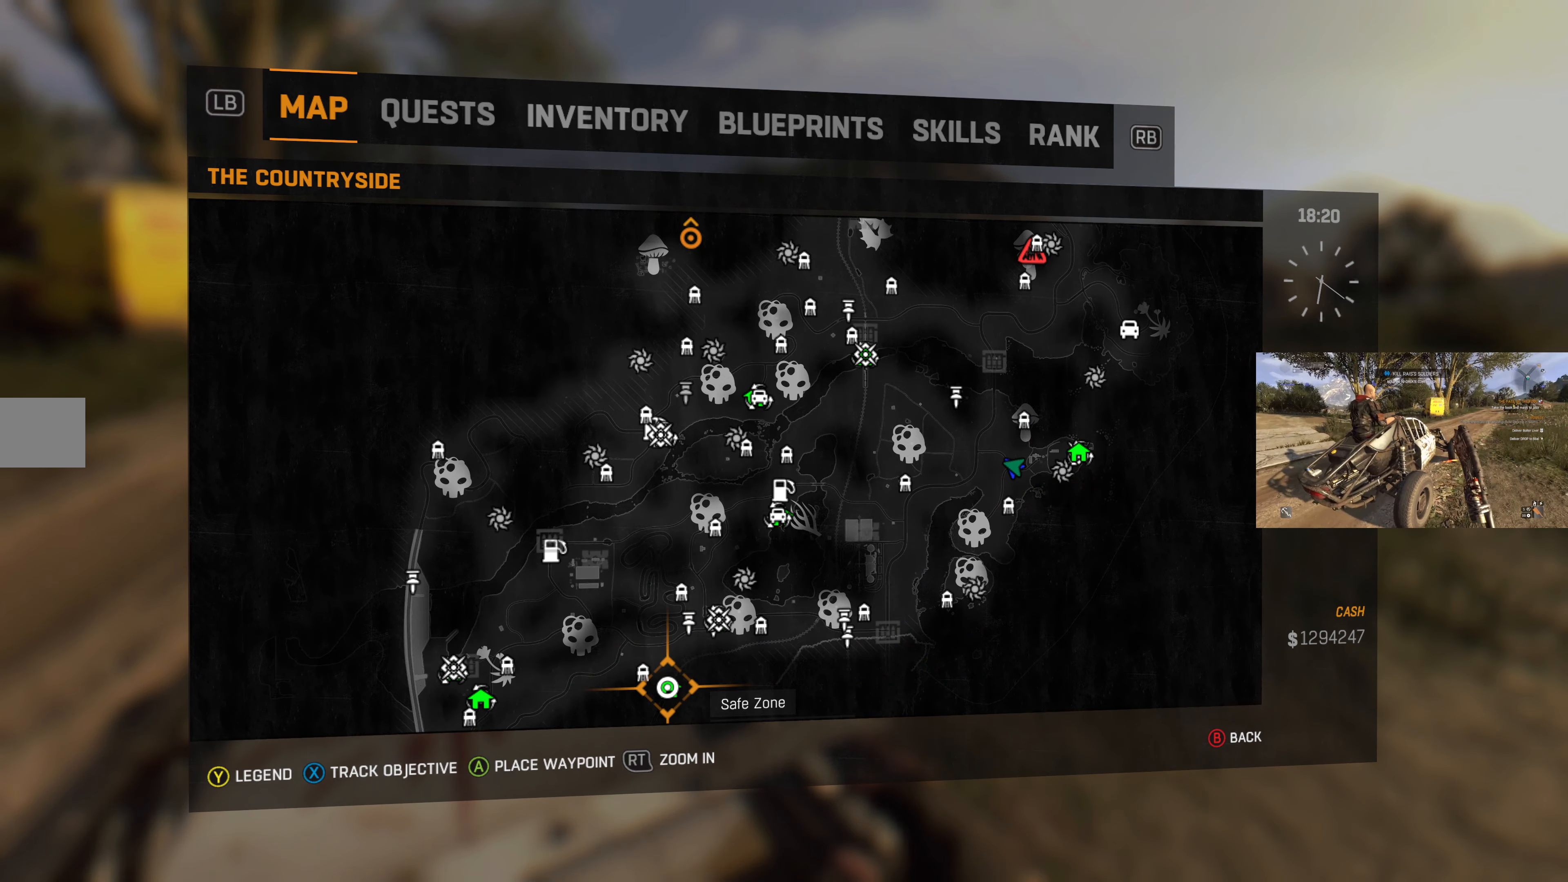
{"buttons": [], "left_stick": "center", "right_stick": "center", "events": [[33, "SQUARE", "down"], [100, "SQUARE", "up"]]}
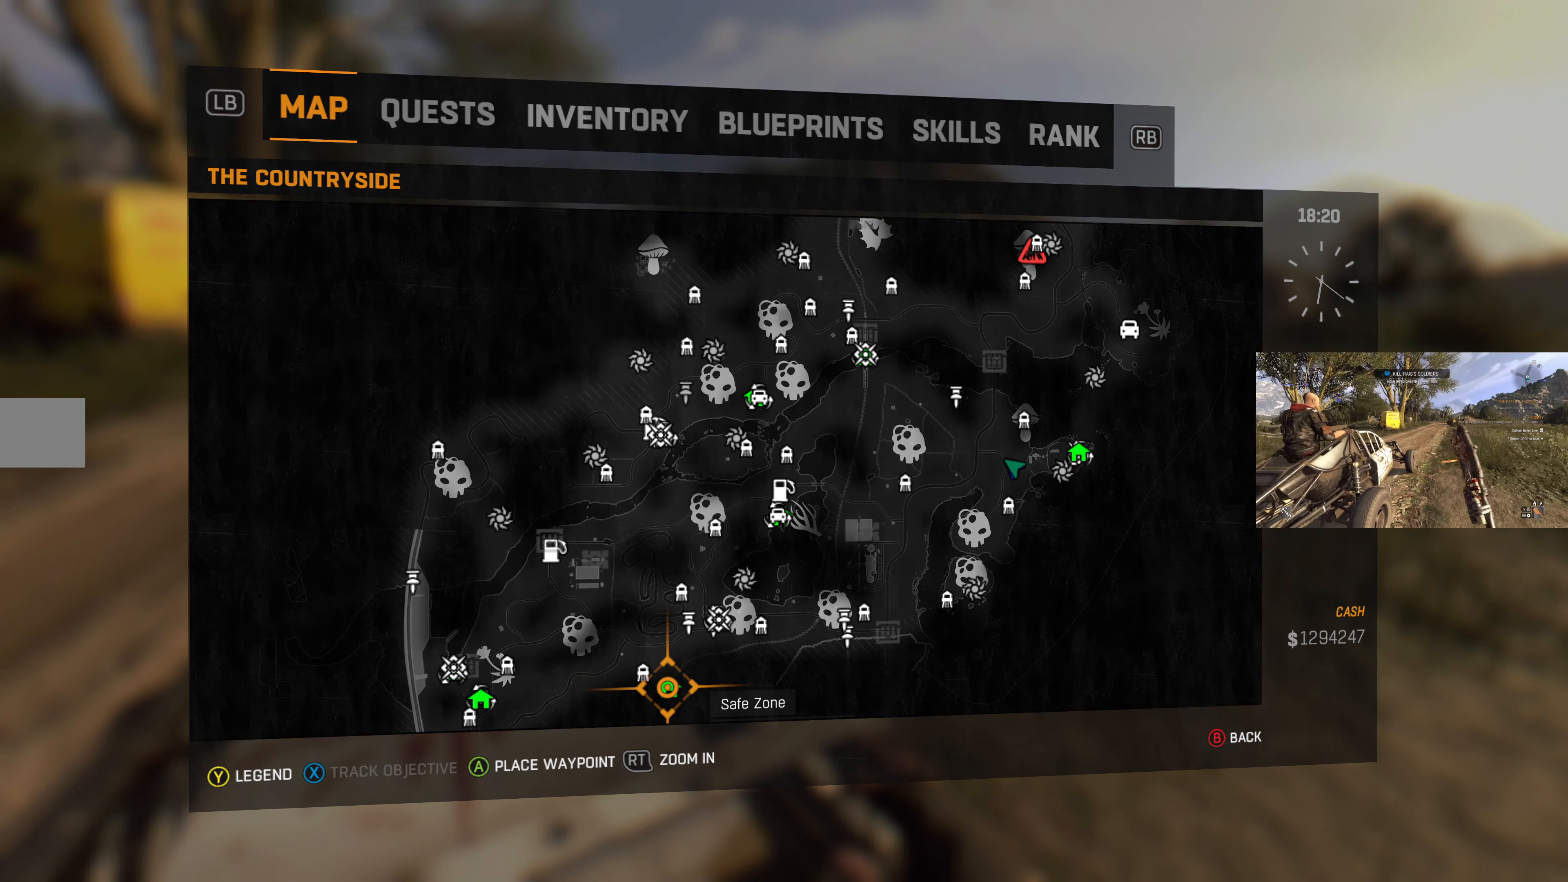
{"buttons": [], "left_stick": "center", "right_stick": "center", "events": [[267, "CIRCLE", "down"], [333, "CIRCLE", "up"]]}
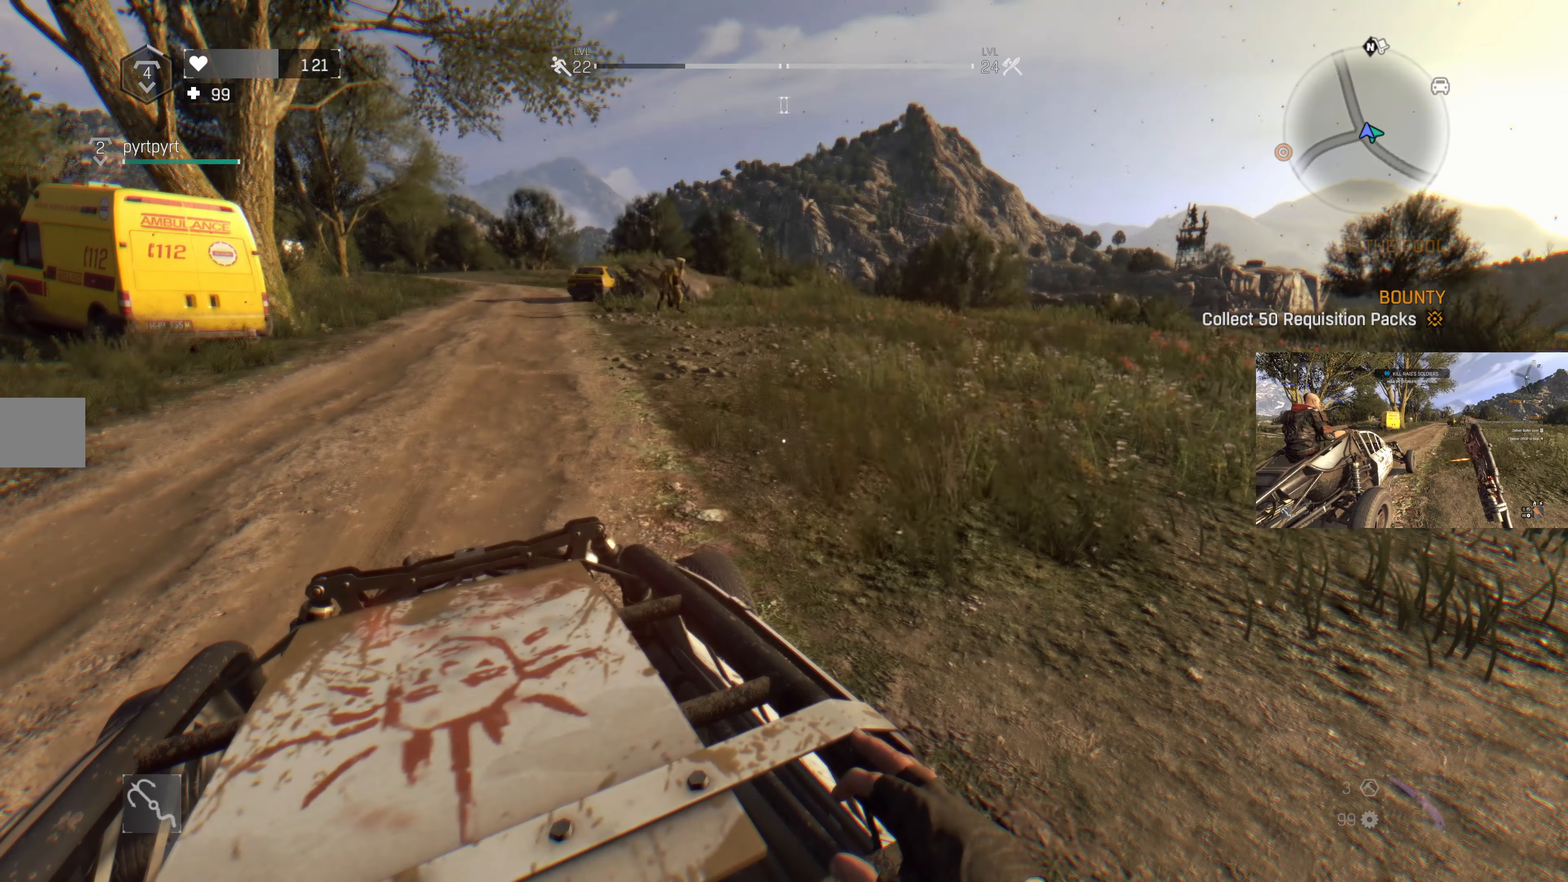
{"buttons": [], "left_stick": "center", "right_stick": "center", "events": []}
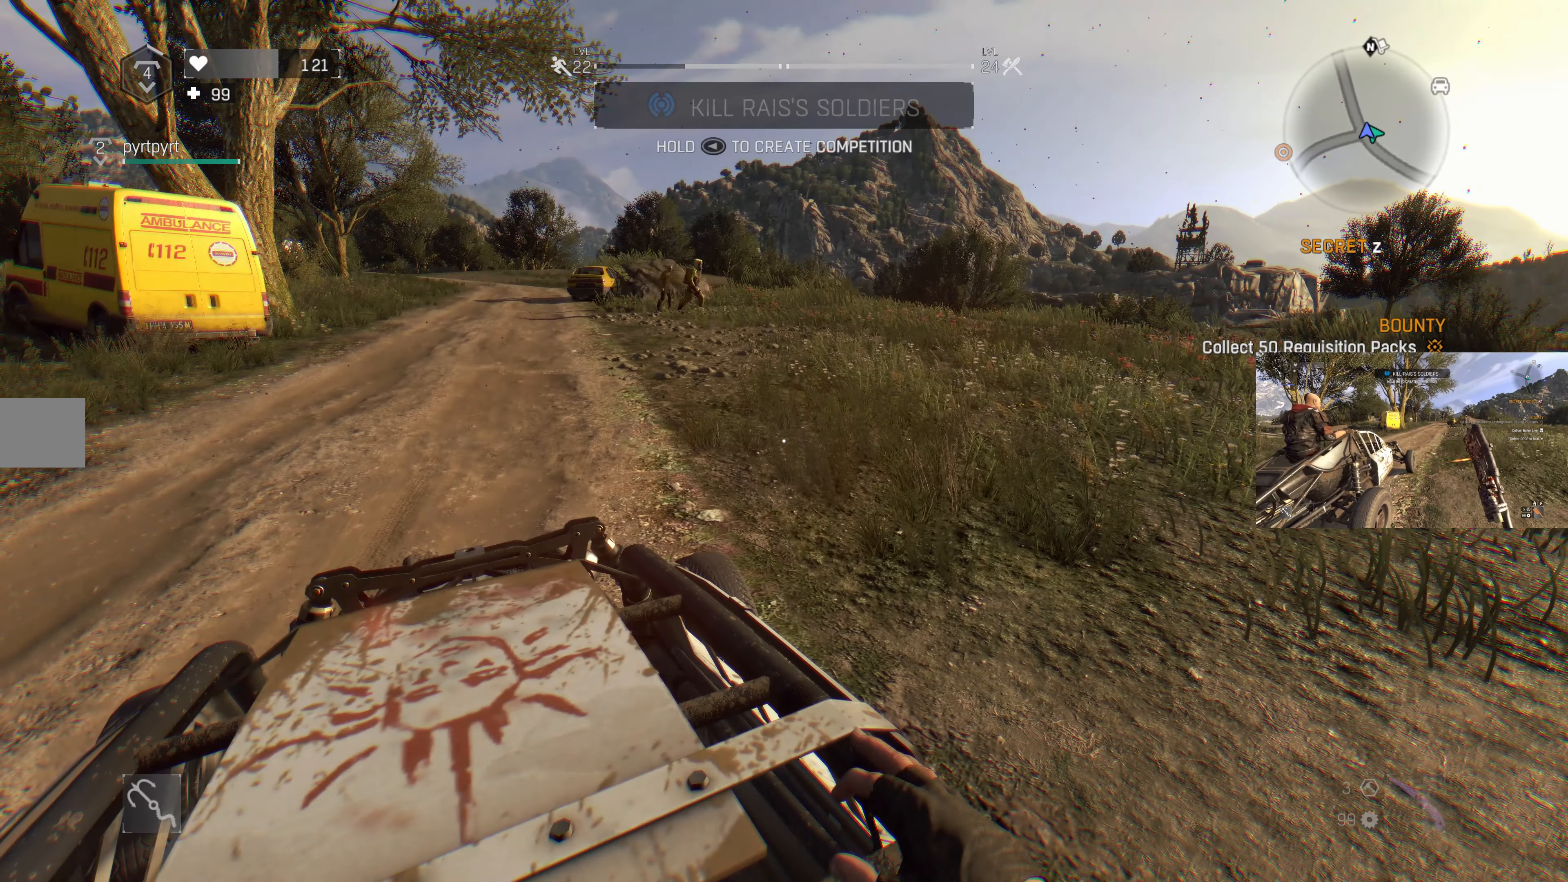
{"buttons": [], "left_stick": "center", "right_stick": "center", "events": [[167, "right_stick", "up"], [233, "right_stick", "center"], [333, "TRIANGLE", "down"], [433, "TRIANGLE", "up"]]}
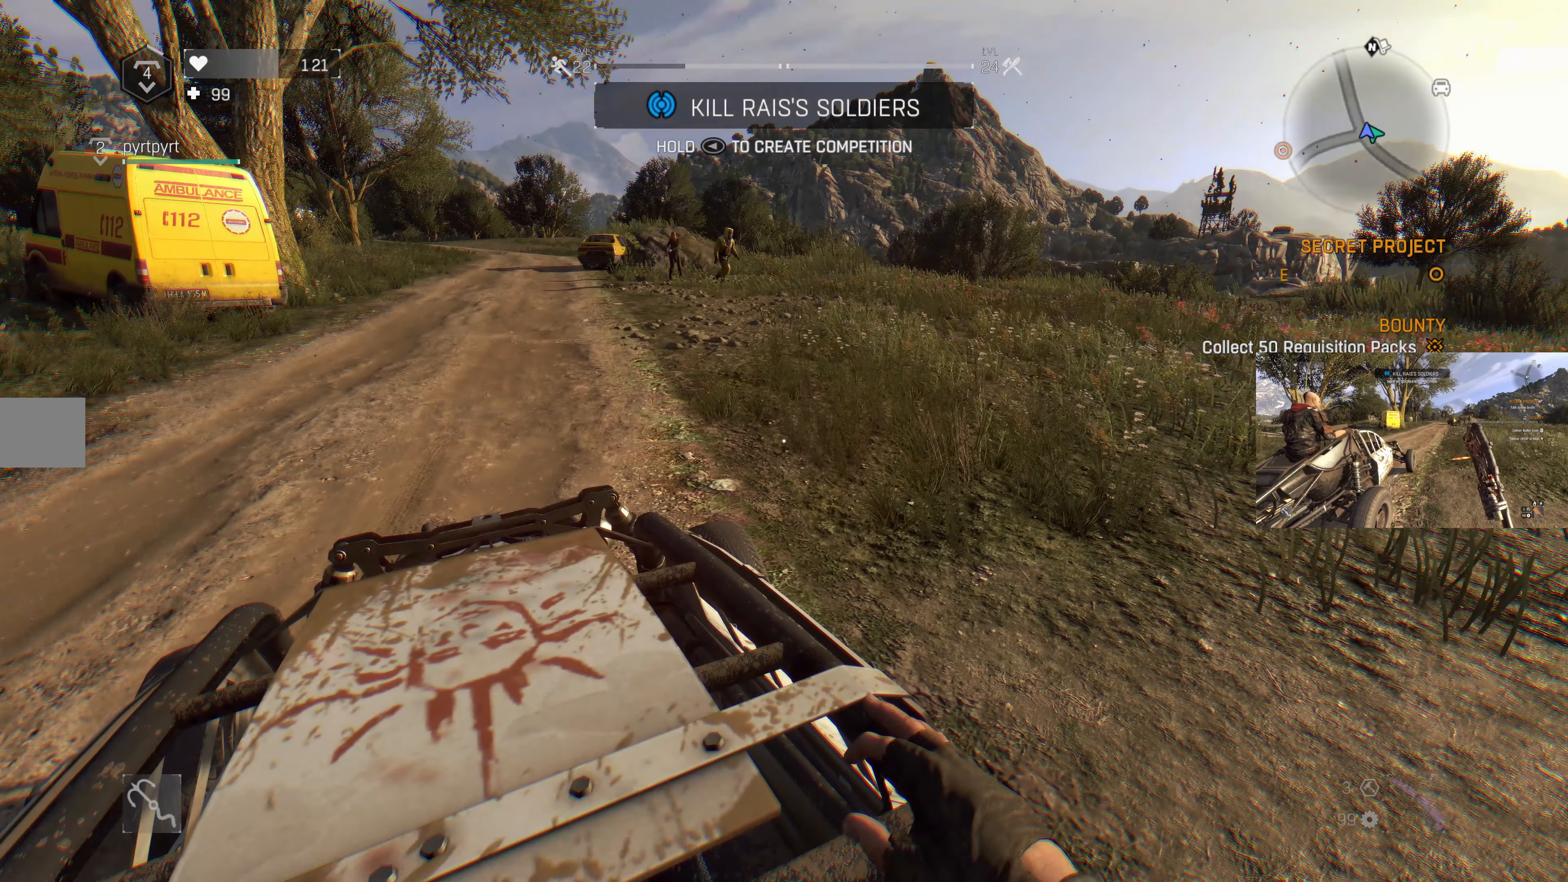
{"buttons": [], "left_stick": "center", "right_stick": "center", "events": []}
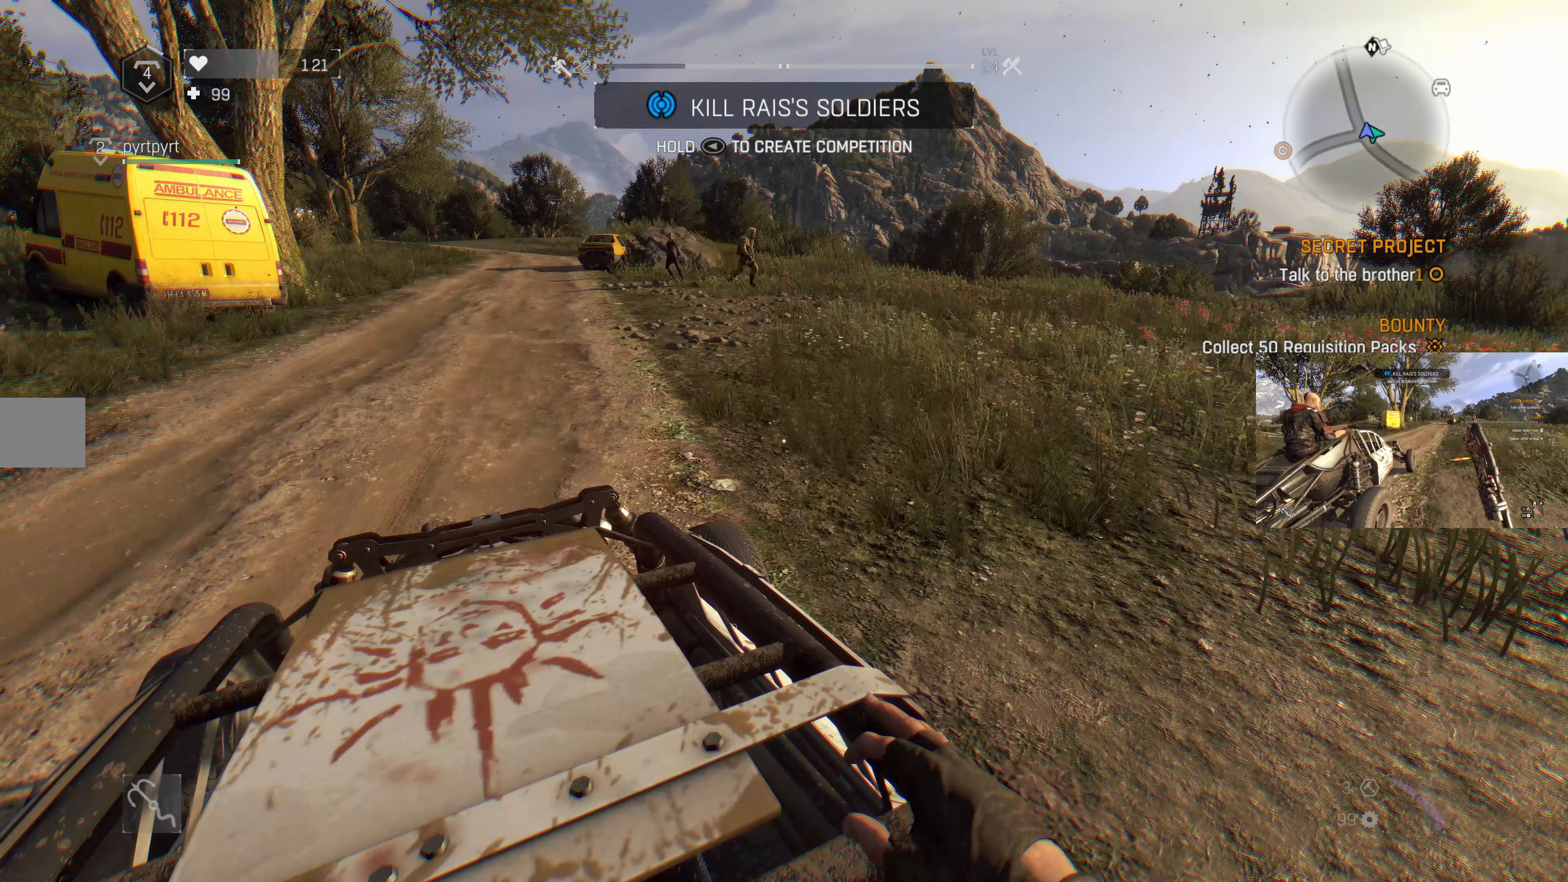
{"buttons": ["TRIANGLE"], "left_stick": "center", "right_stick": "center", "events": [[100, "TRIANGLE", "down"]]}
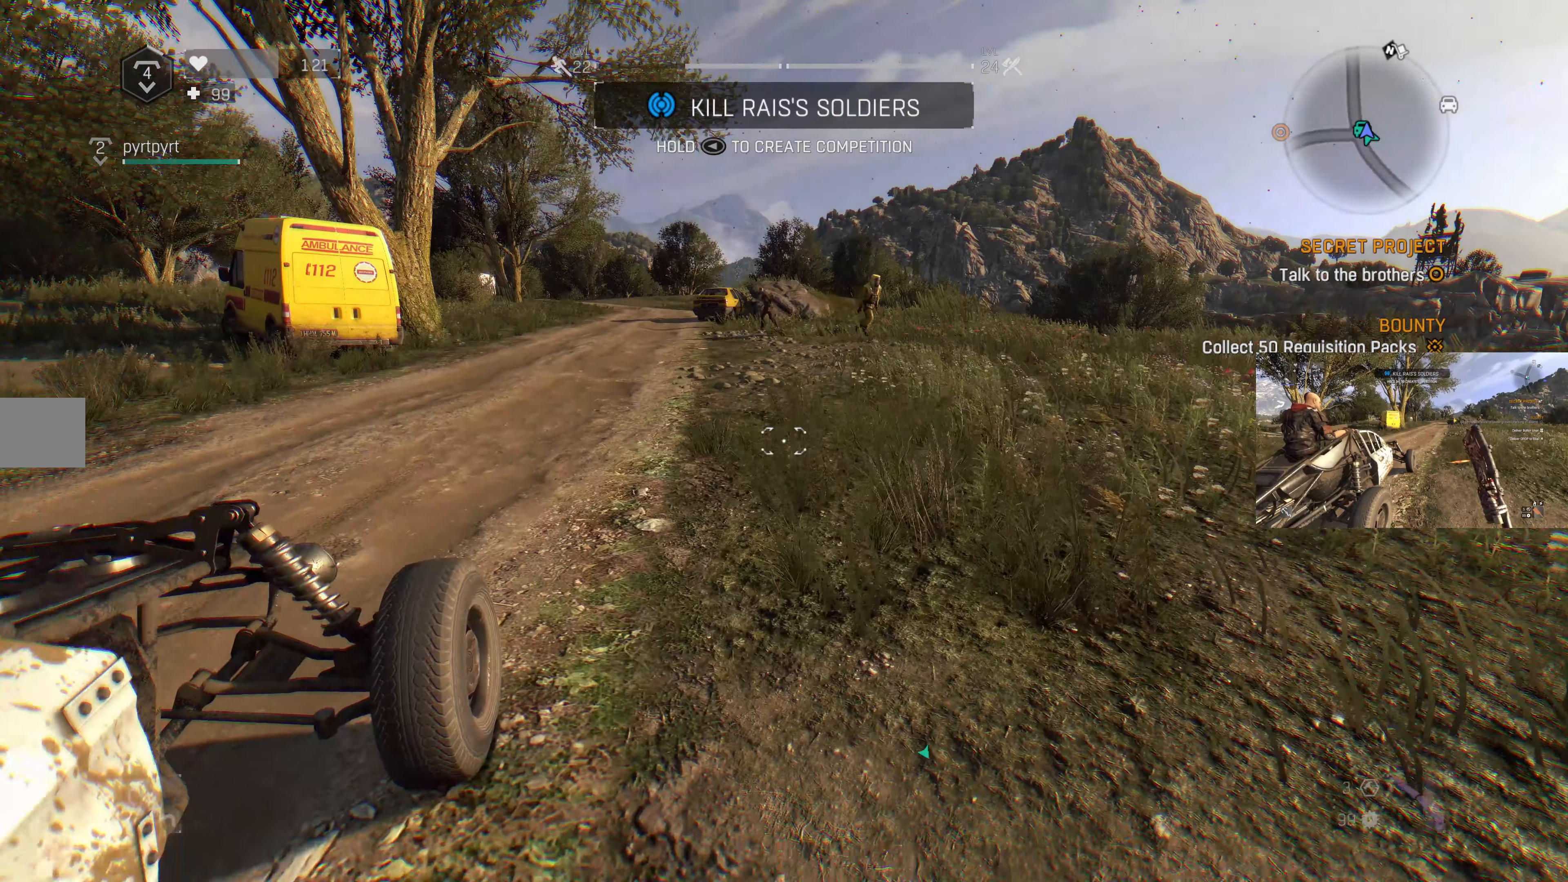
{"buttons": [], "left_stick": "up-right", "right_stick": "left", "events": [[67, "left_stick", "left"], [133, "TRIANGLE", "up"], [333, "right_stick", "left"], [400, "left_stick", "up-right"]]}
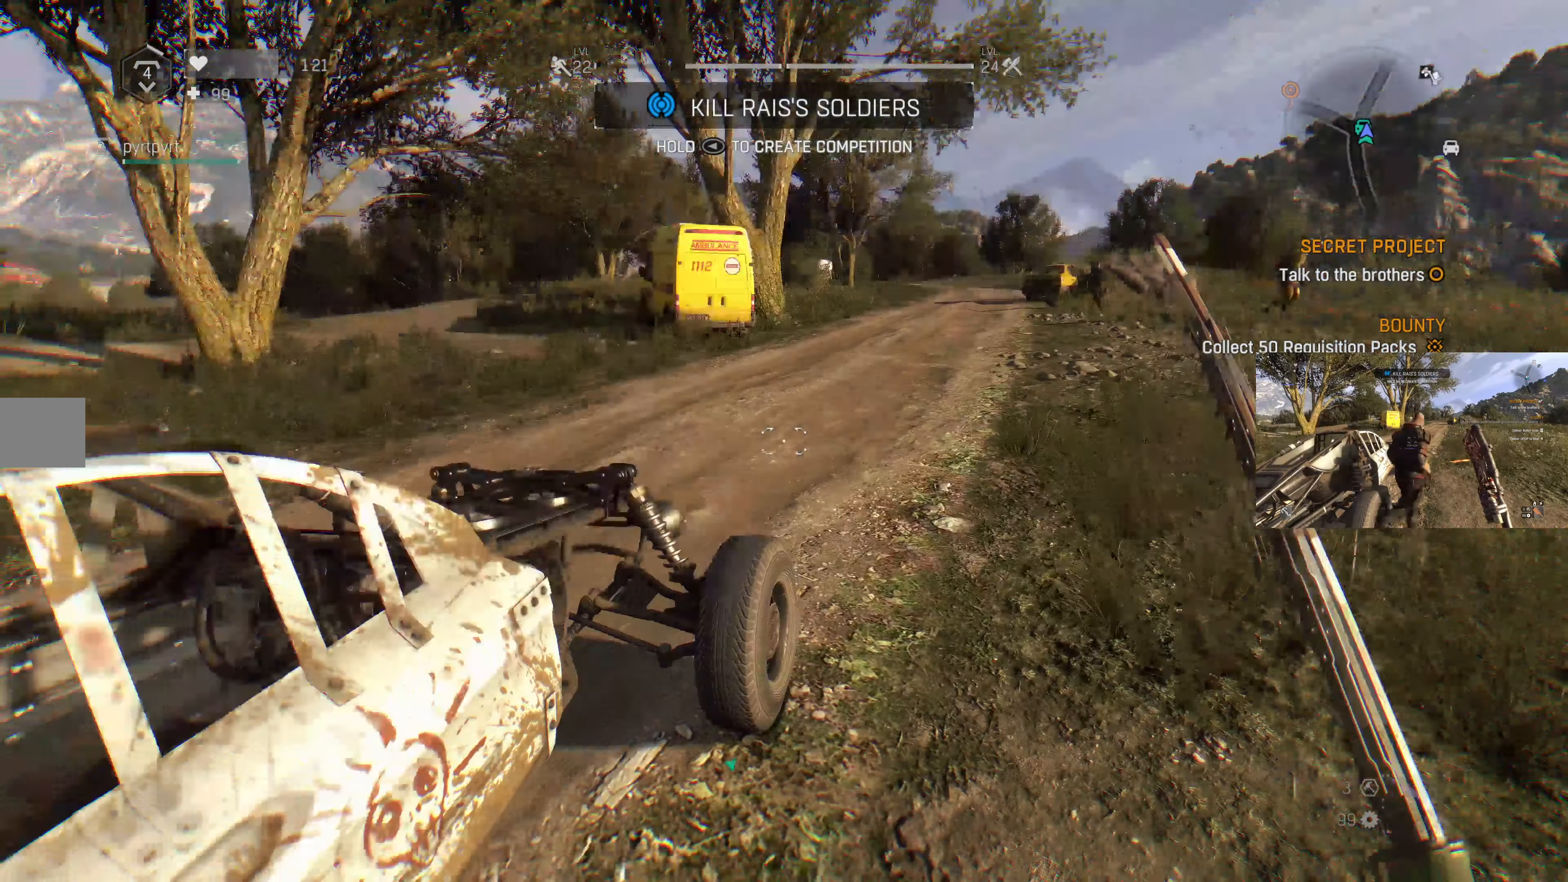
{"buttons": [], "left_stick": "up-right", "right_stick": "center", "events": [[33, "left_stick", "center"], [267, "left_stick", "up-right"], [300, "right_stick", "center"]]}
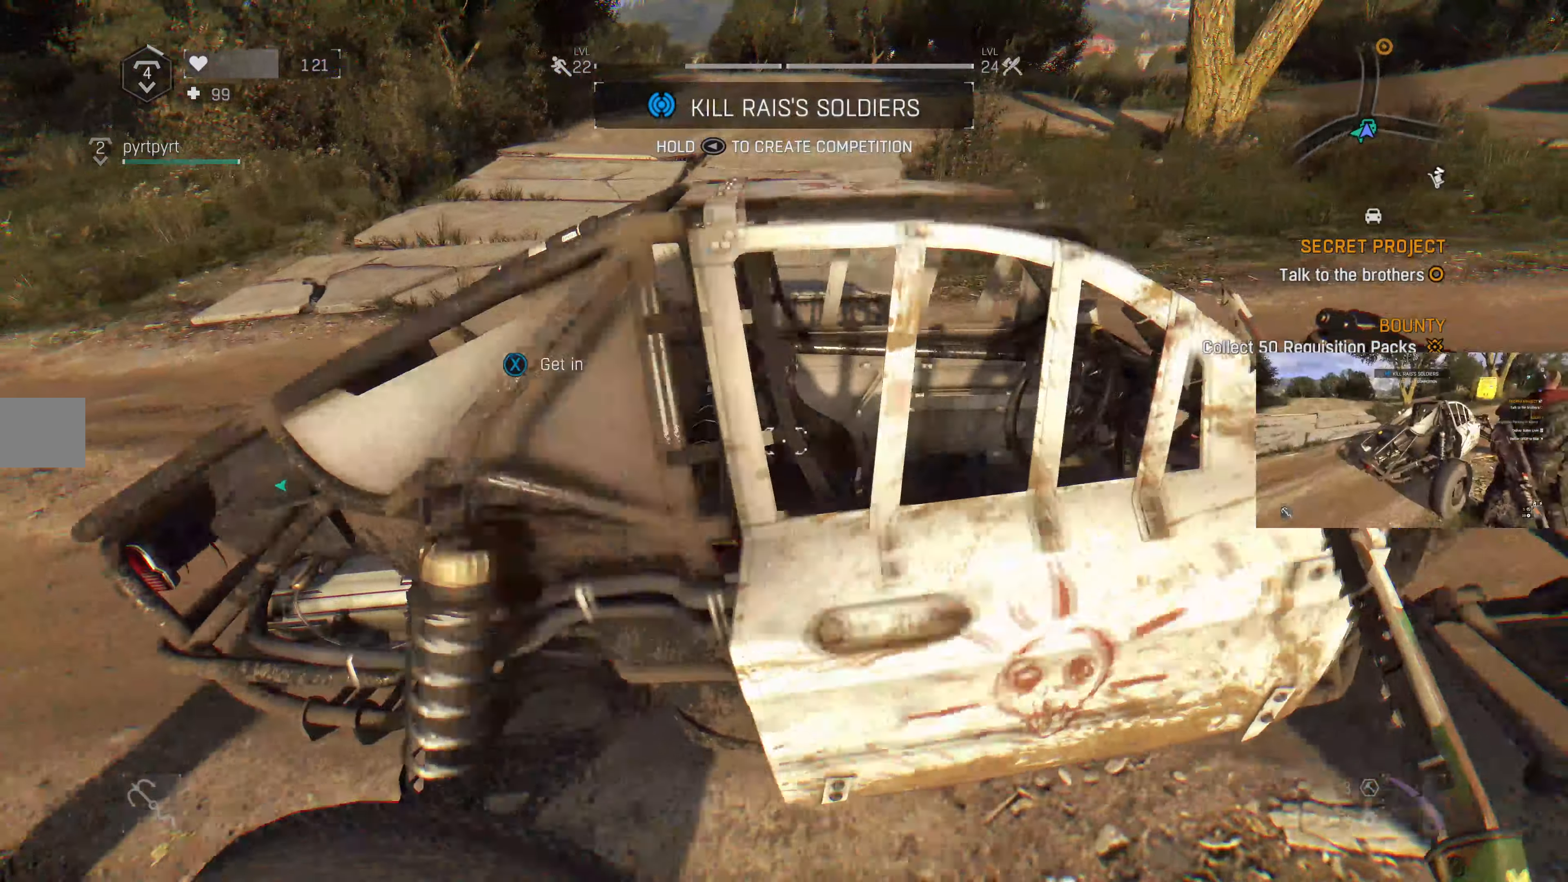
{"buttons": ["SQUARE"], "left_stick": "center", "right_stick": "center", "events": [[66, "left_stick", "center"], [200, "SQUARE", "down"]]}
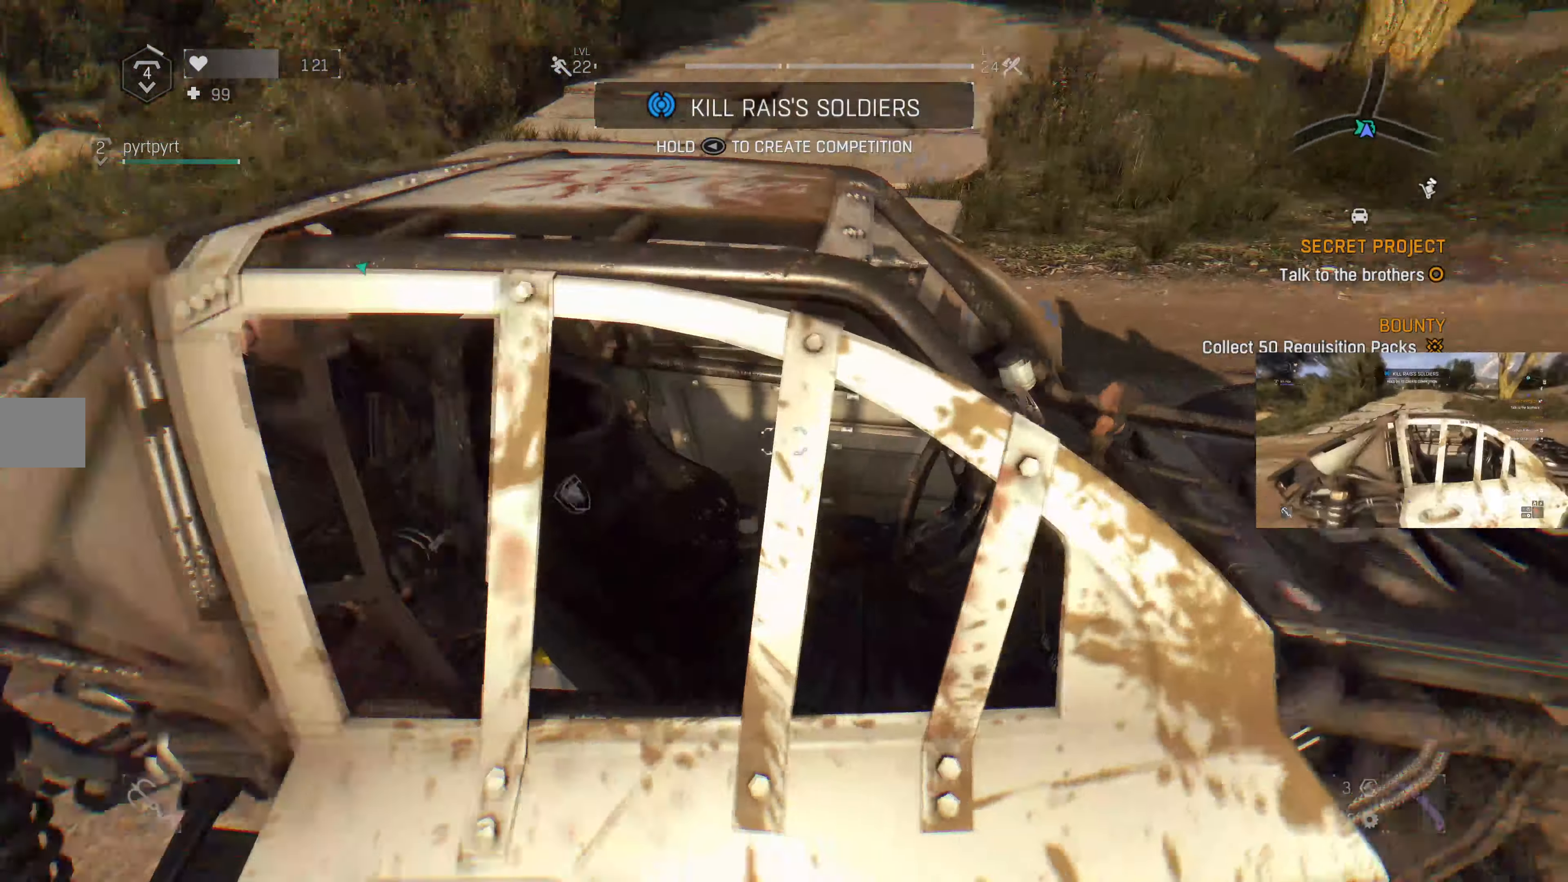
{"buttons": [], "left_stick": "center", "right_stick": "center", "events": [[66, "SQUARE", "up"]]}
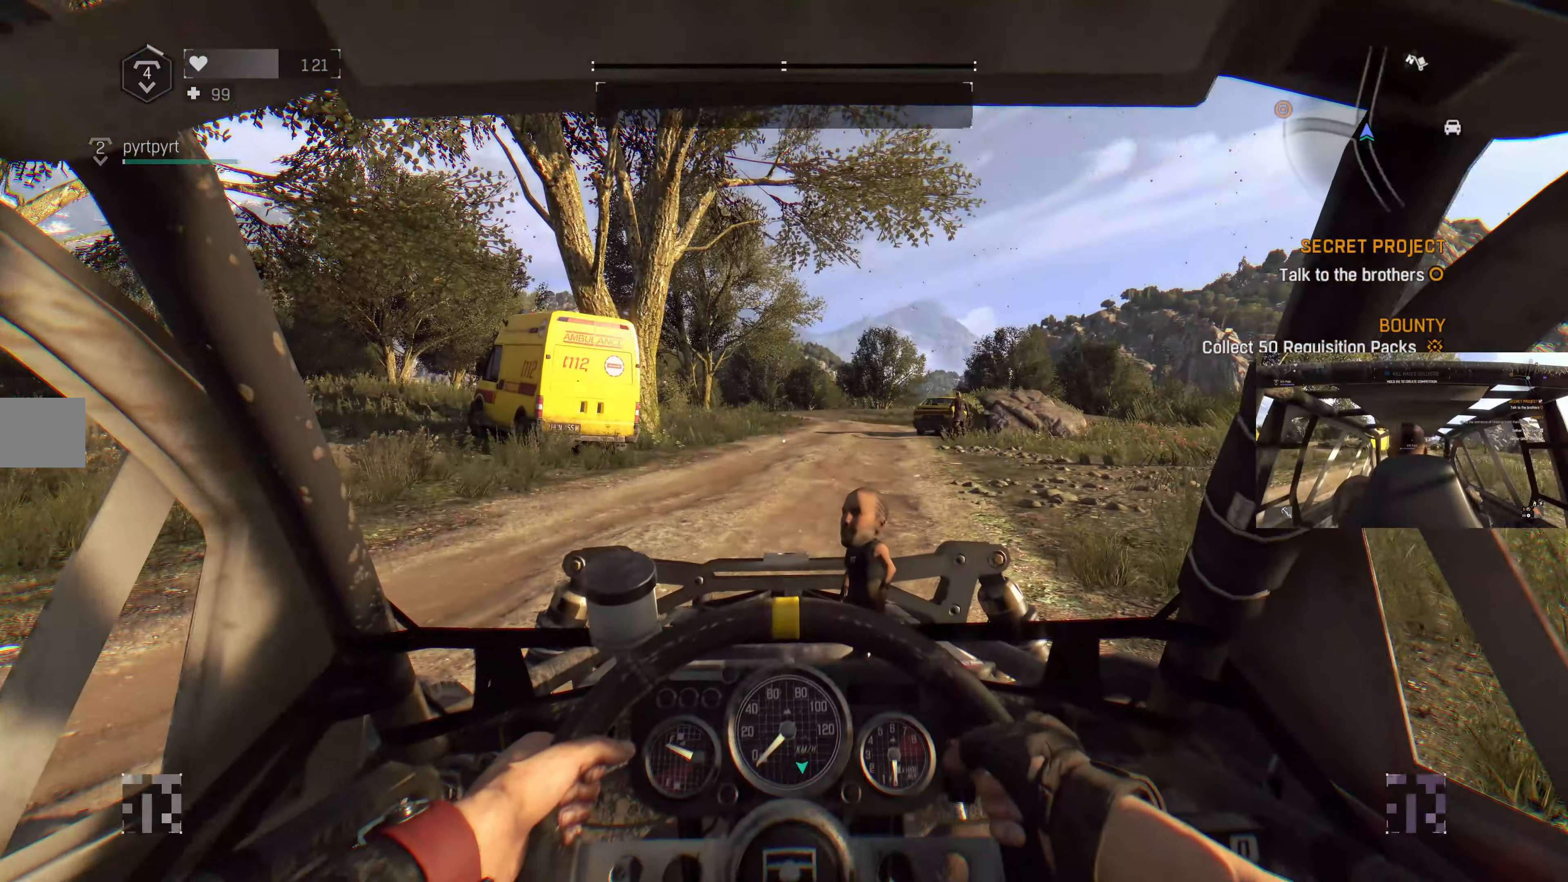
{"buttons": [], "left_stick": "center", "right_stick": "center", "events": []}